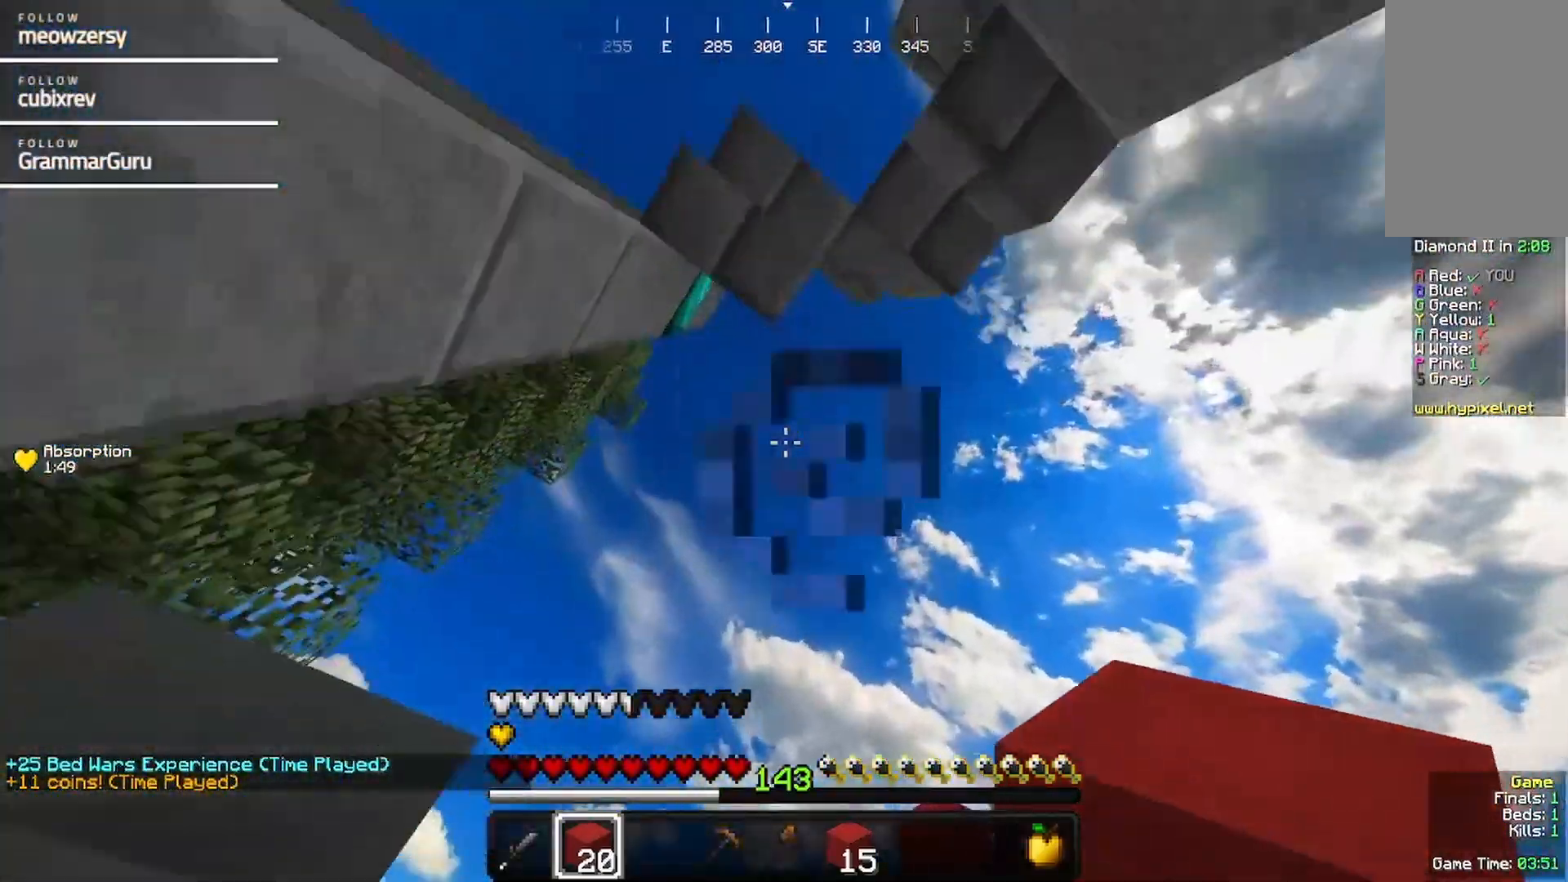
Gameplay with keyboard and mouse; each line is a JSON object with the keys and mouse buttons held at the frame after it. "events" lists presses ("down") and releases ("up") of "a", "d", "s", "w", "mouse_left" and "mouse_right" between this image and that frame as [ms after this image, input, new state], when the widget could be followed in between. "mouse_left", "mouse_right" = the "left", "right" buttons of the "mouse" list. No other keys are recorded. Fast repeated clicks can show as one long hold. Mouse movement is not recorded.
{"keys": ["d"], "mouse": [], "events": [[17, "d", "down"], [200, "w", "up"]]}
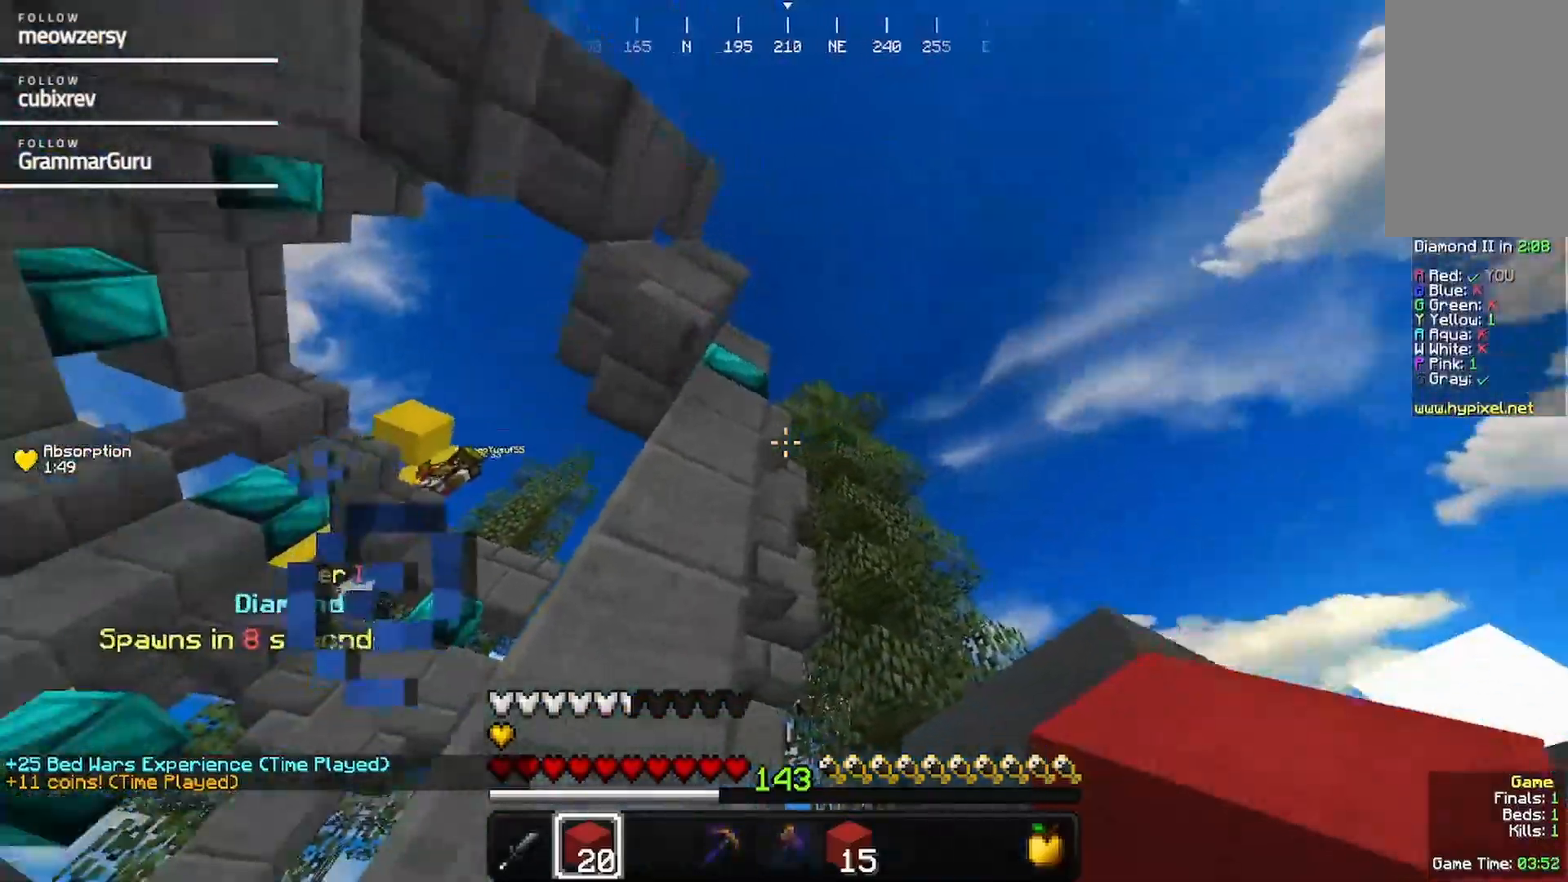
{"keys": ["a", "w"], "mouse": []}
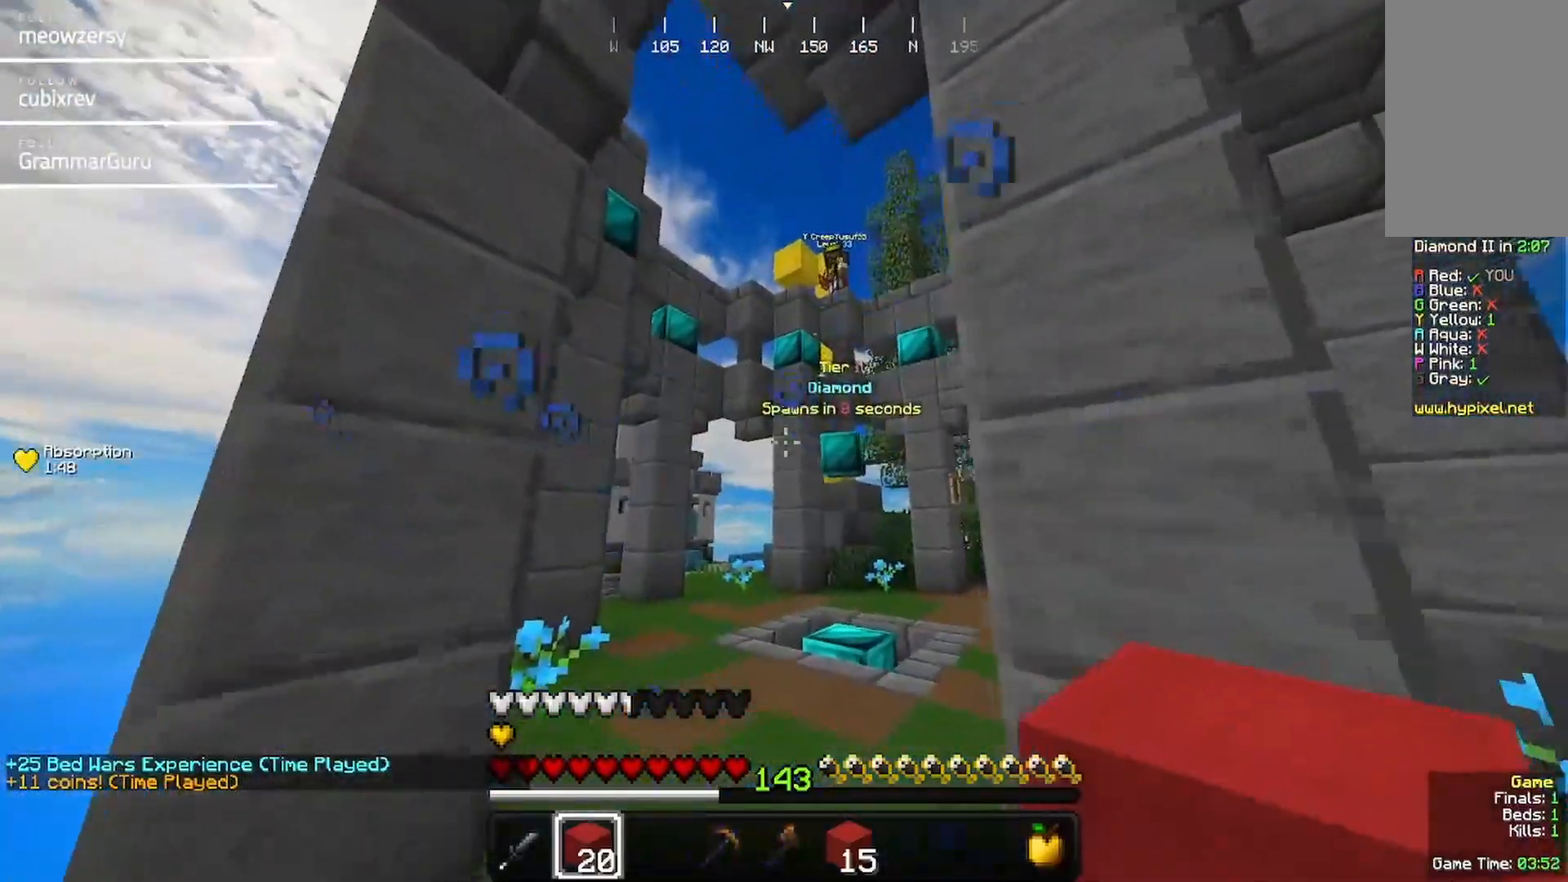
{"keys": ["d", "w"], "mouse": [], "events": [[150, "a", "up"], [367, "d", "down"]]}
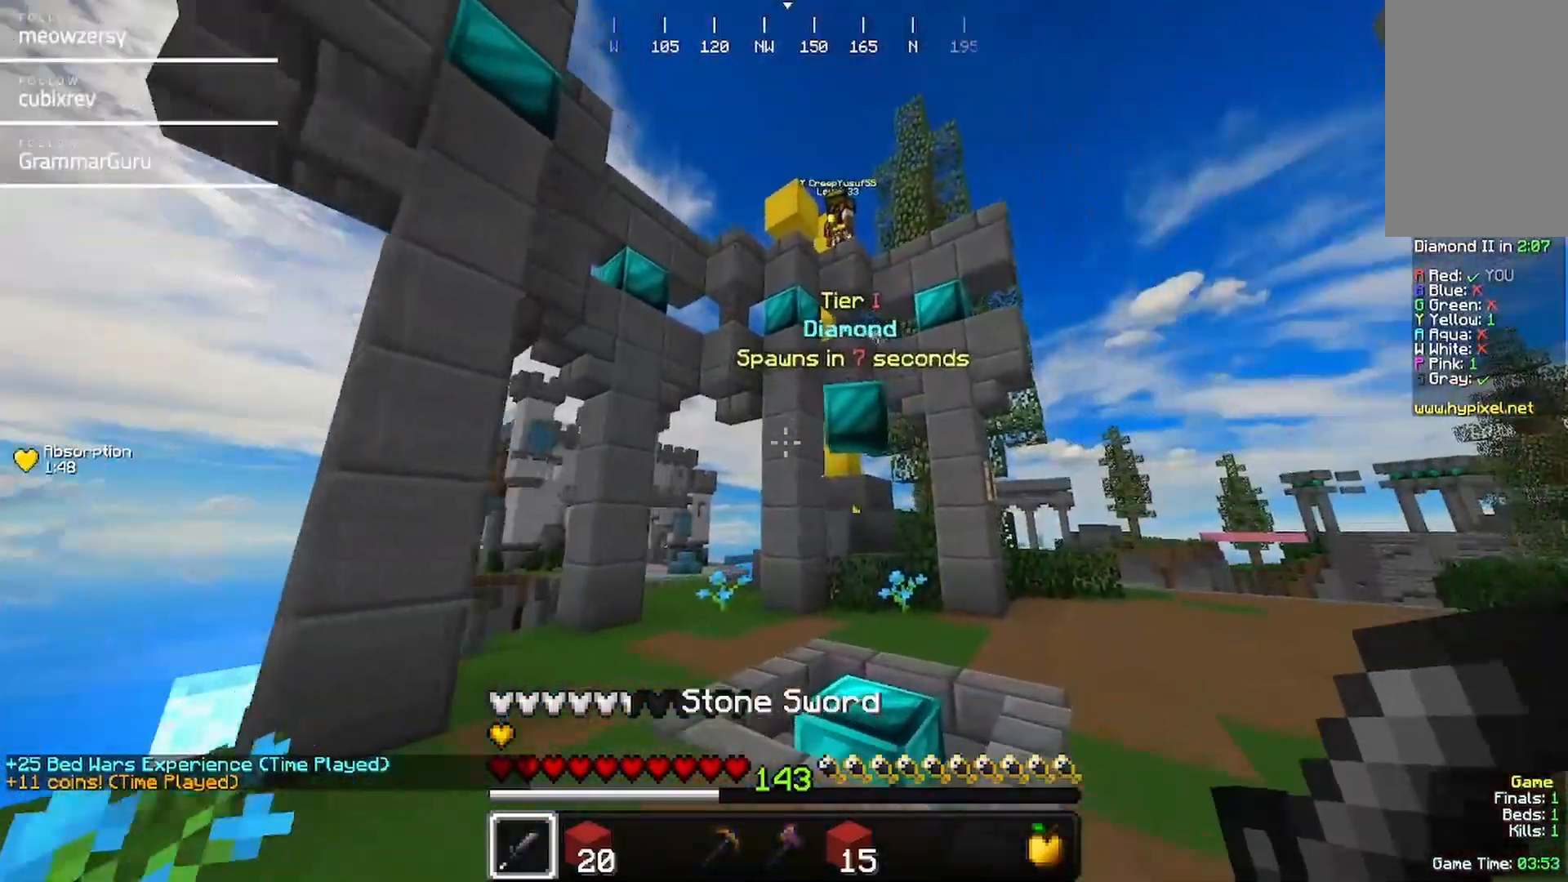
{"keys": ["d", "w"], "mouse": [], "events": []}
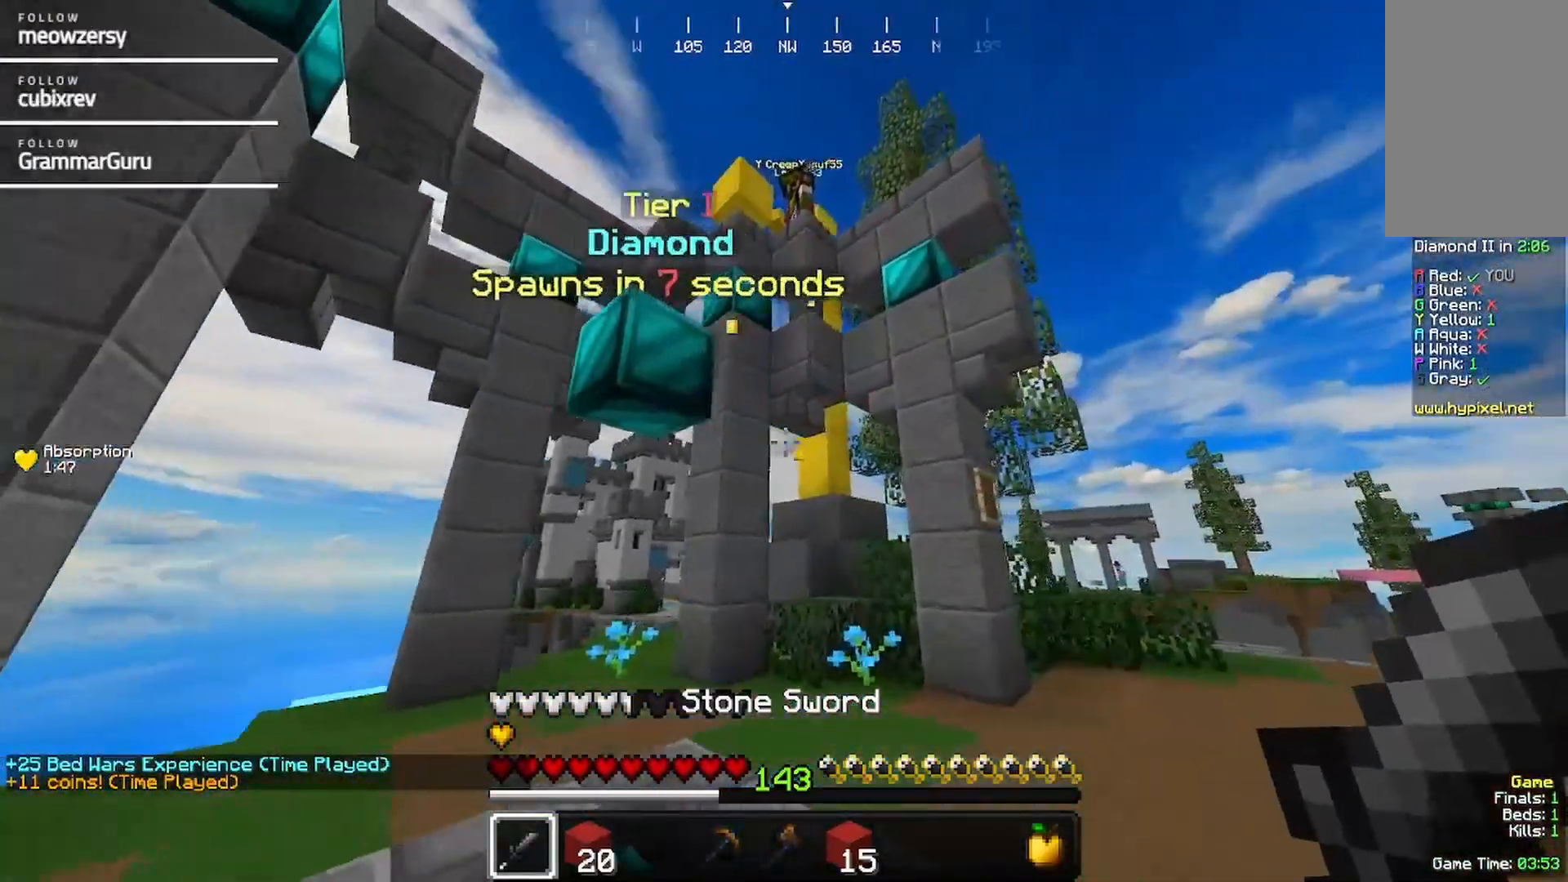
{"keys": ["a", "d"], "mouse": [], "events": [[34, "w", "up"], [250, "a", "down"], [250, "d", "up"], [467, "d", "down"]]}
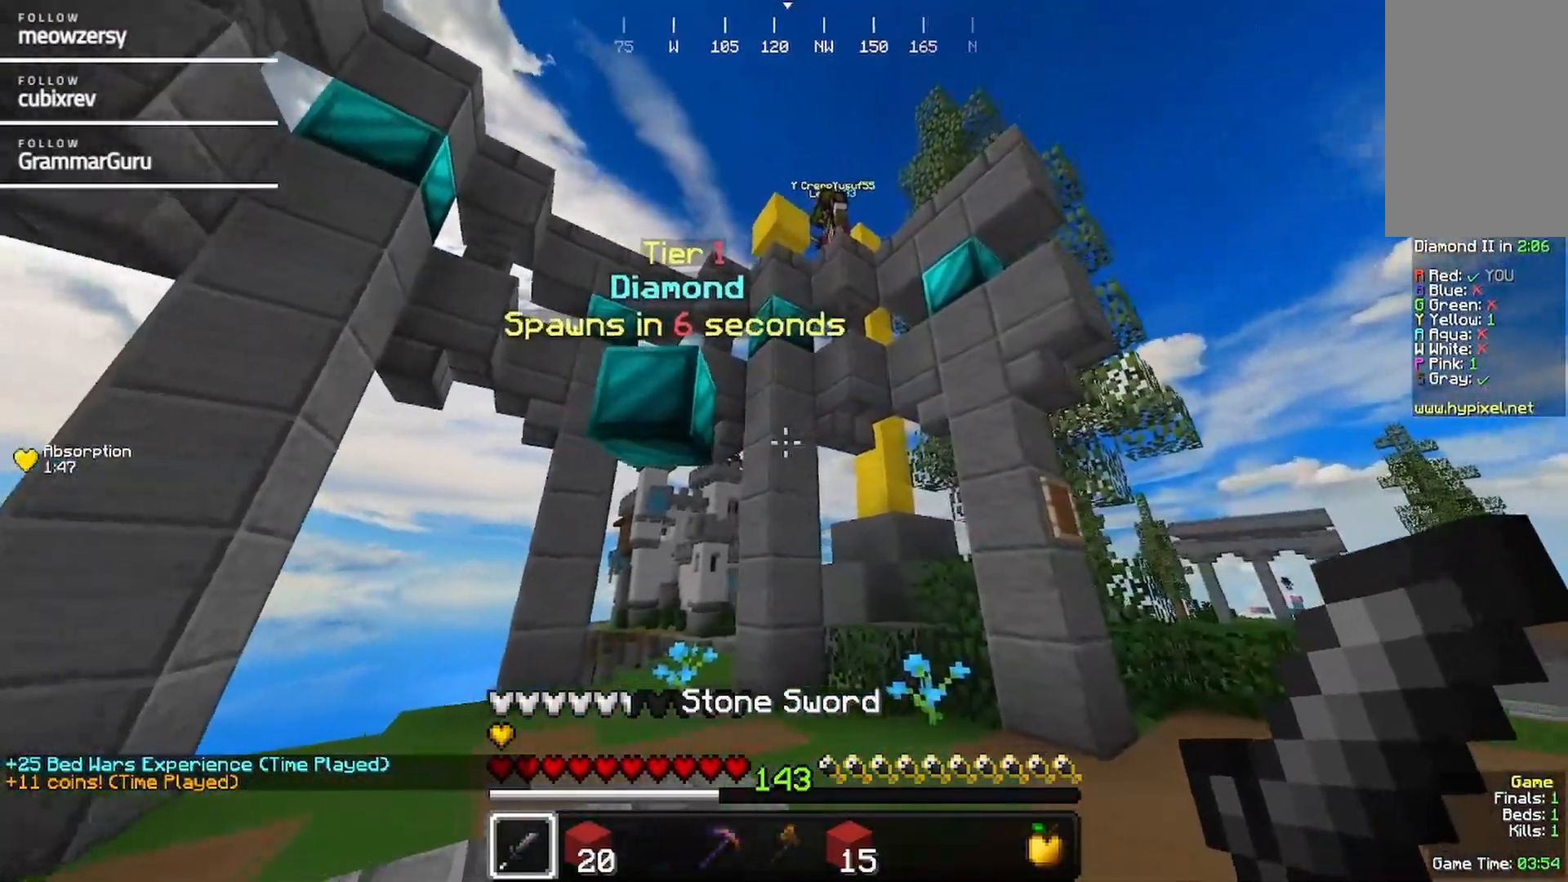
{"keys": ["d"], "mouse": [], "events": [[17, "a", "up"], [167, "a", "down"], [234, "d", "up"], [484, "a", "up"], [484, "d", "down"]]}
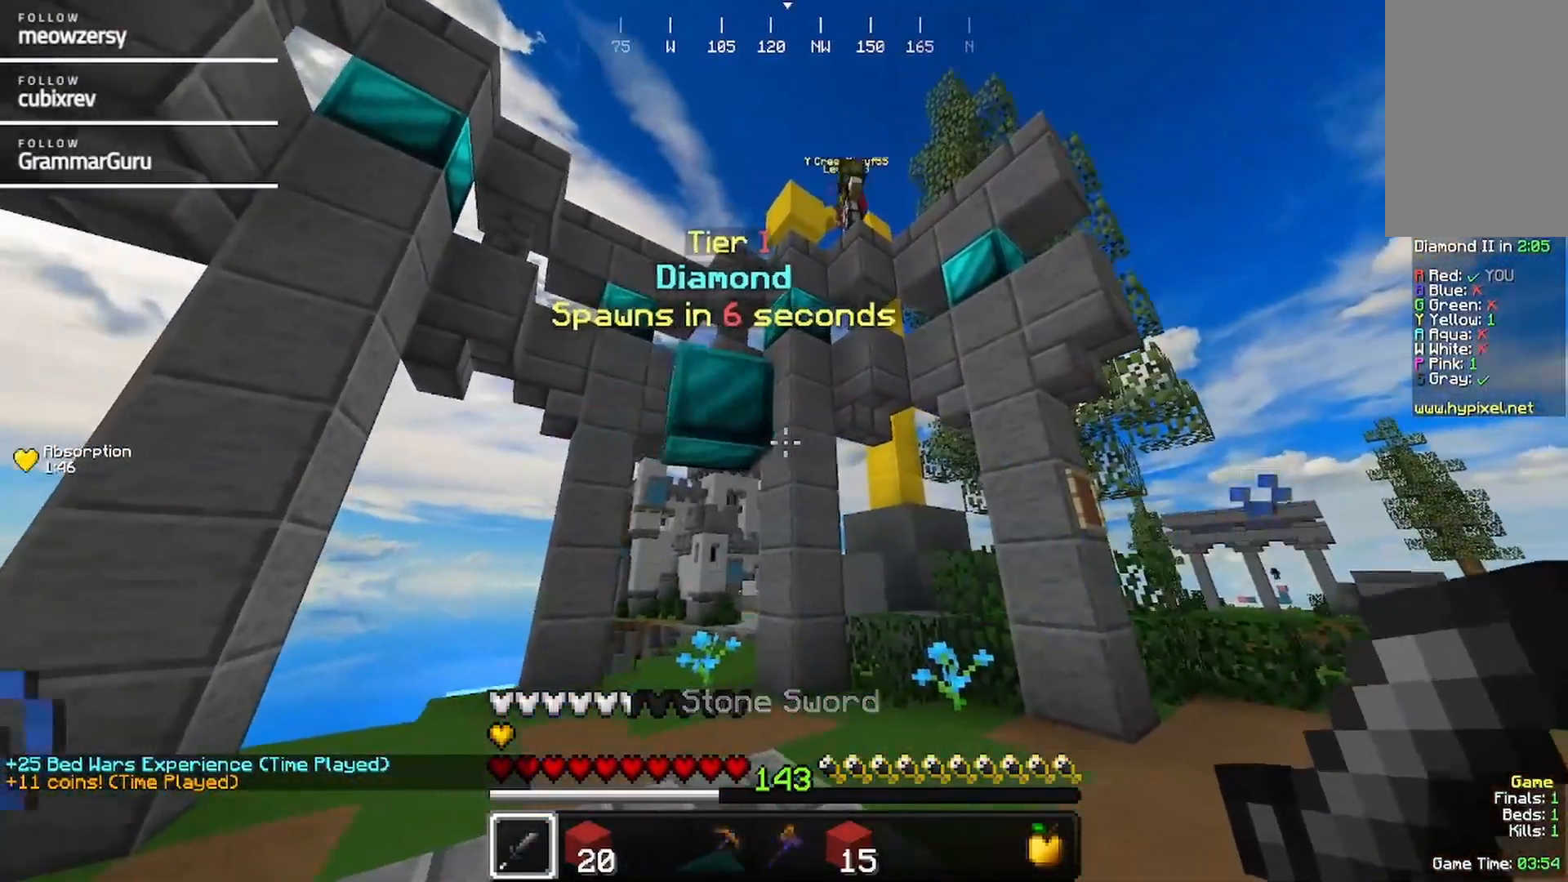
{"keys": ["a"], "mouse": [], "events": [[400, "a", "down"], [400, "d", "up"]]}
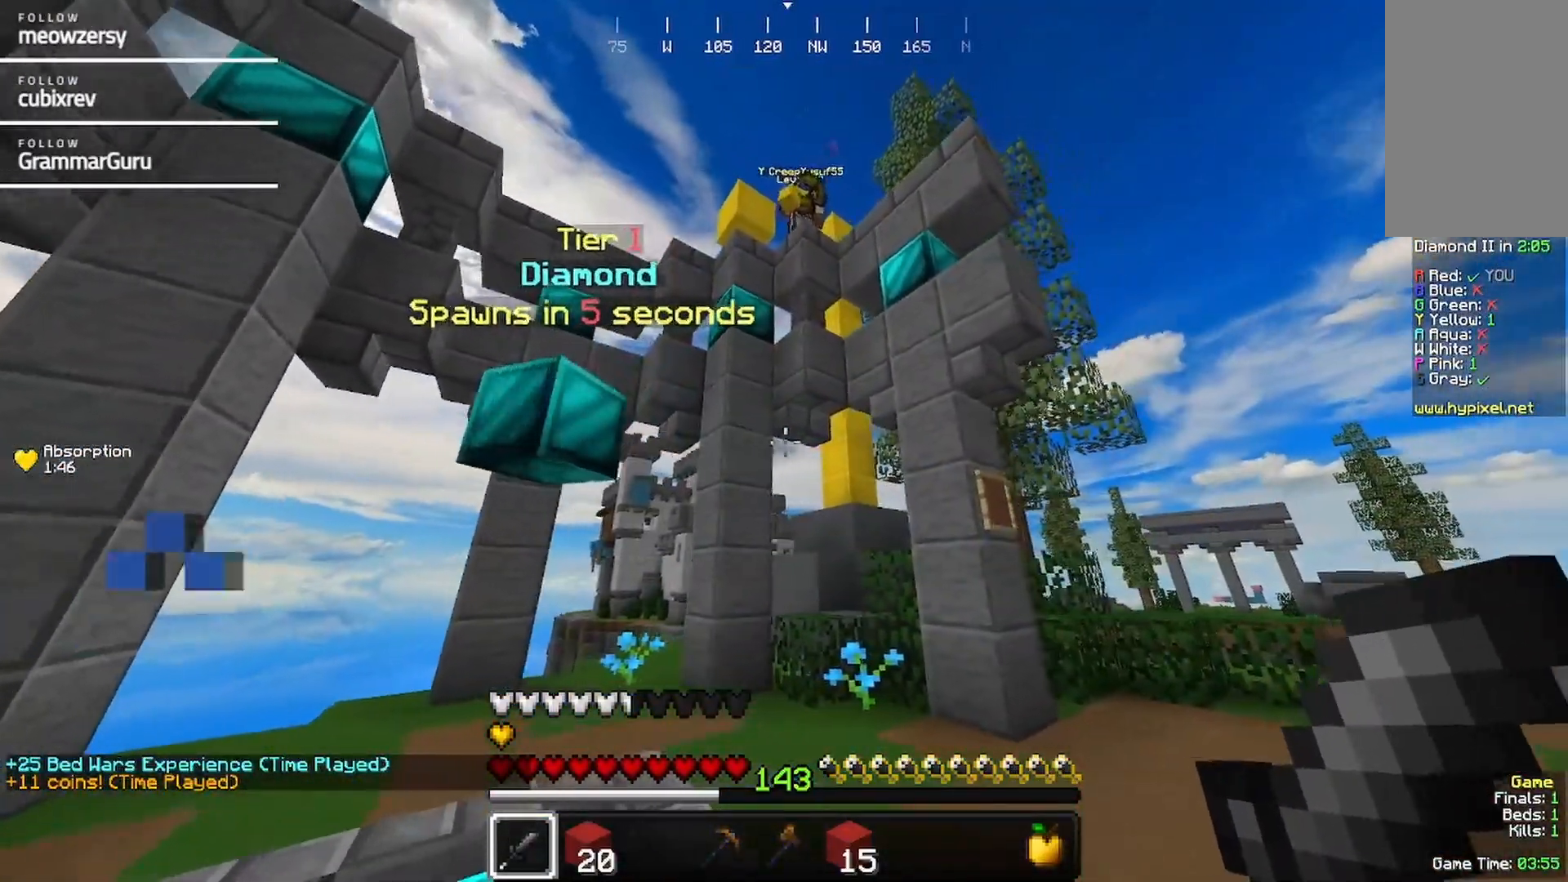
{"keys": ["d"], "mouse": [], "events": [[217, "a", "up"], [267, "d", "down"]]}
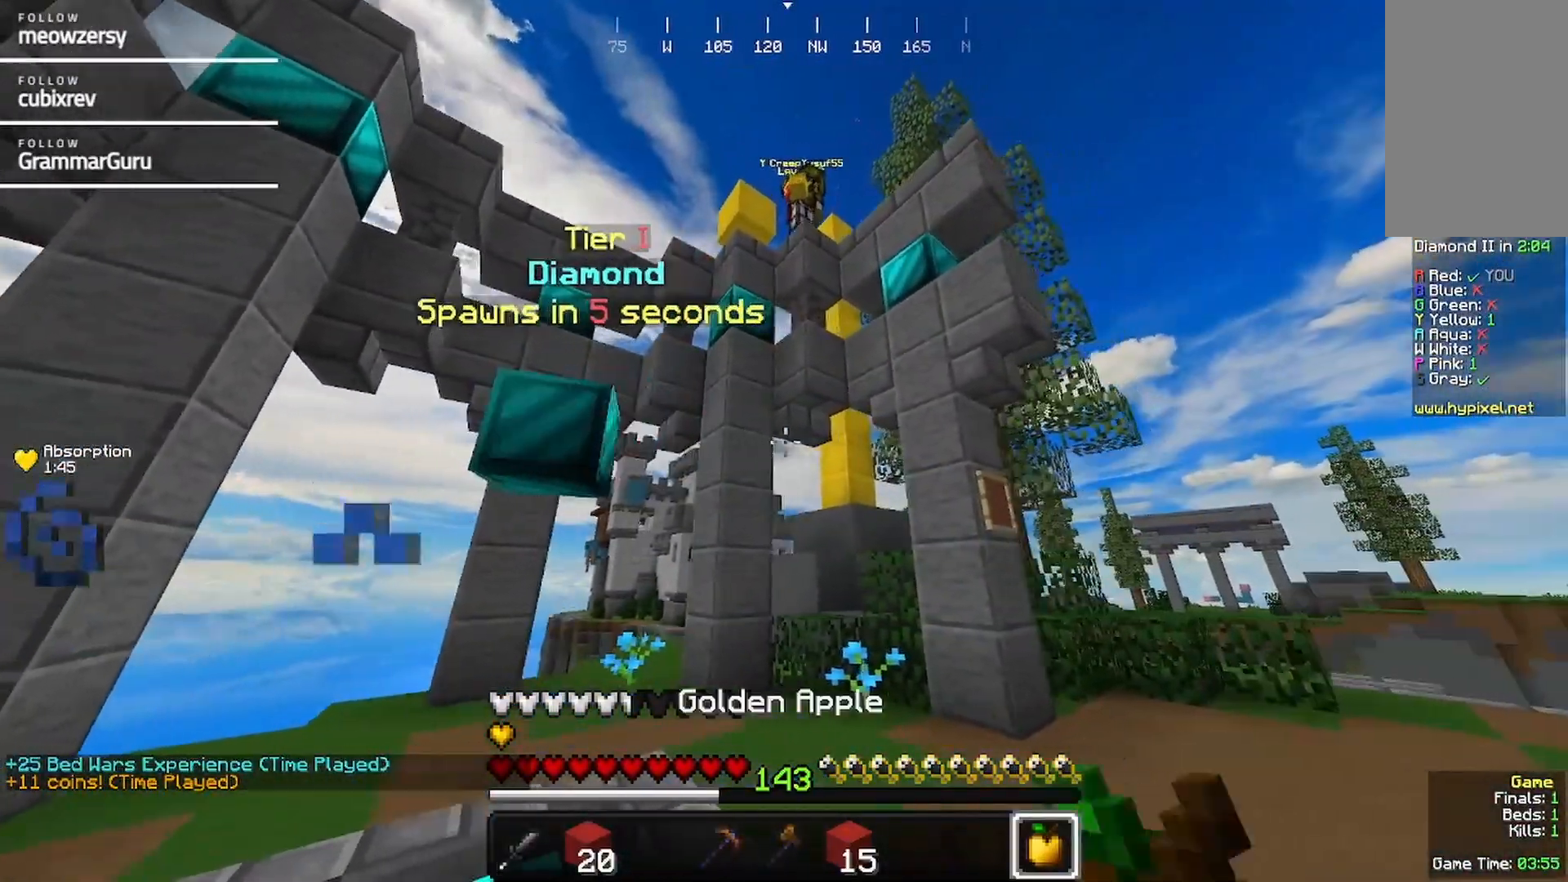
{"keys": ["a"], "mouse": ["right"], "events": [[34, "a", "down"], [34, "mouse_right", "down"], [134, "d", "up"]]}
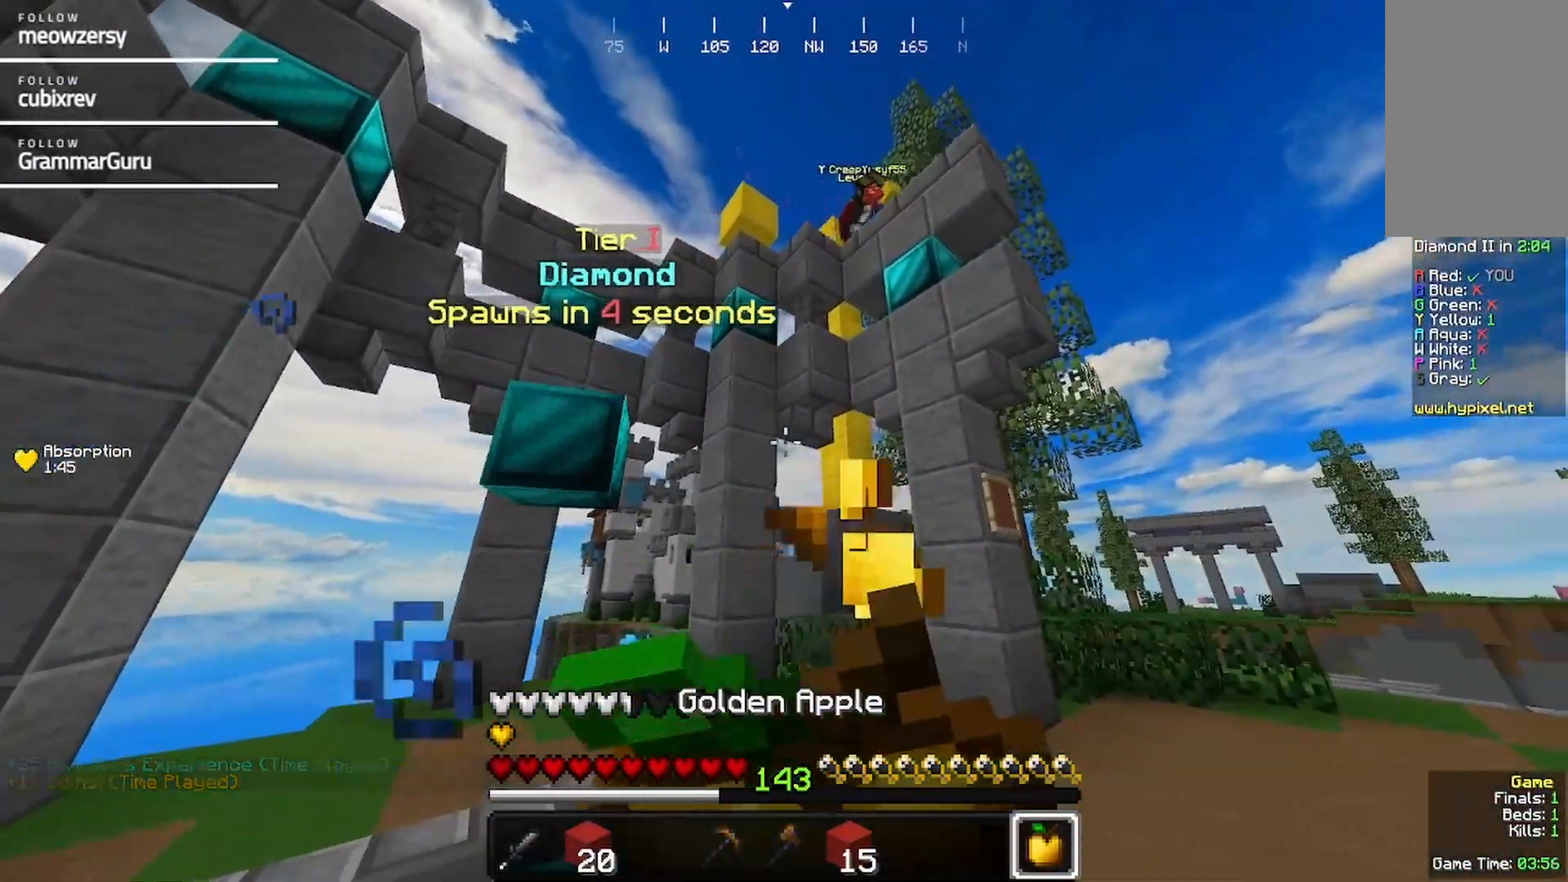
{"keys": ["a"], "mouse": ["right"], "events": []}
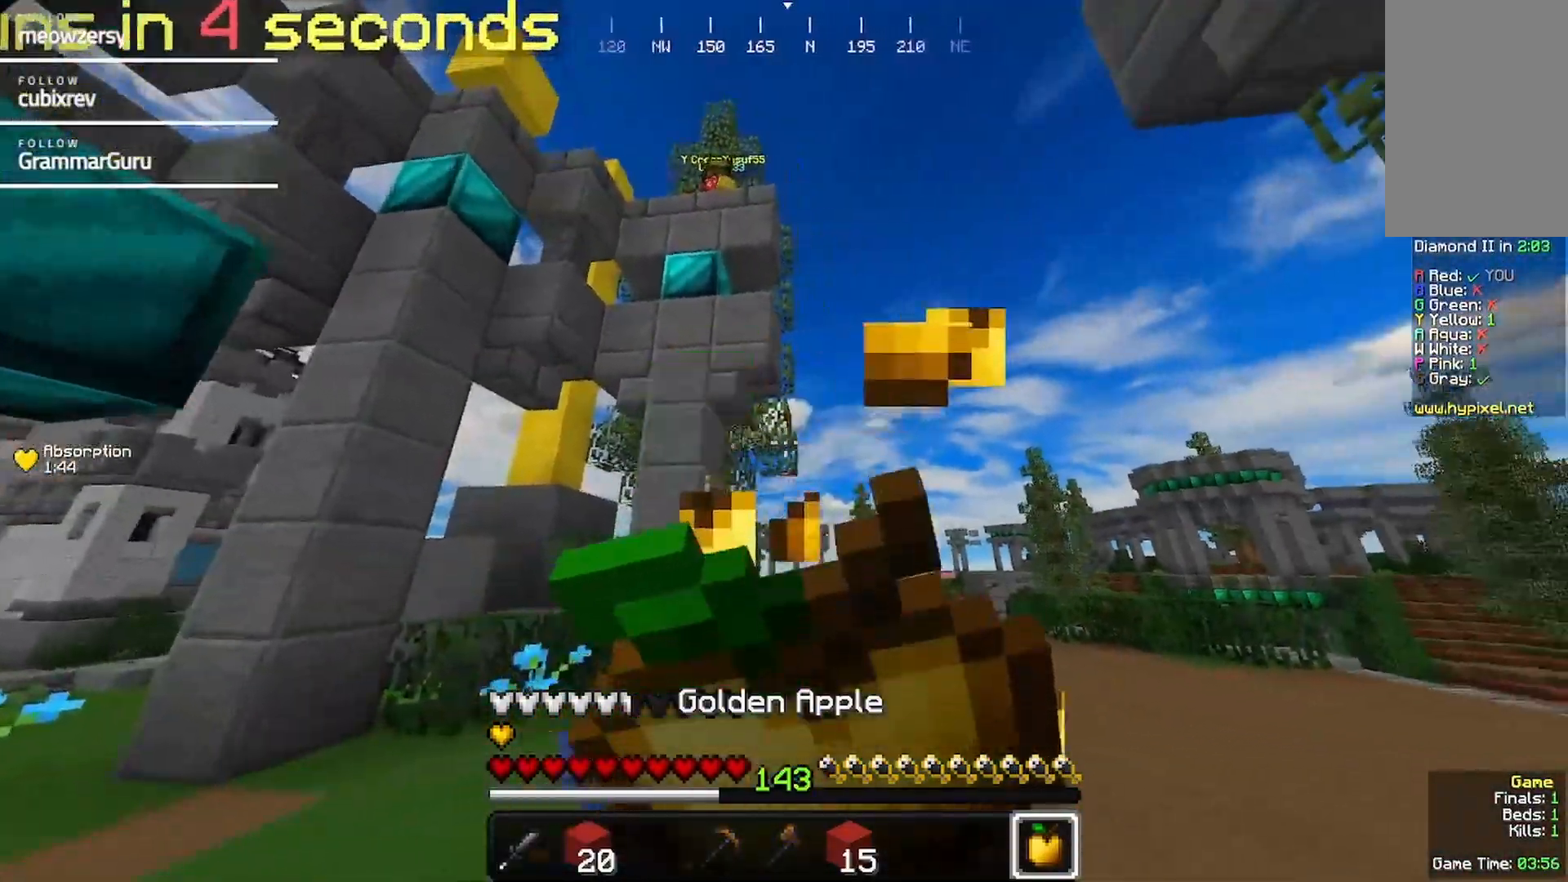
{"keys": ["a"], "mouse": ["right"], "events": []}
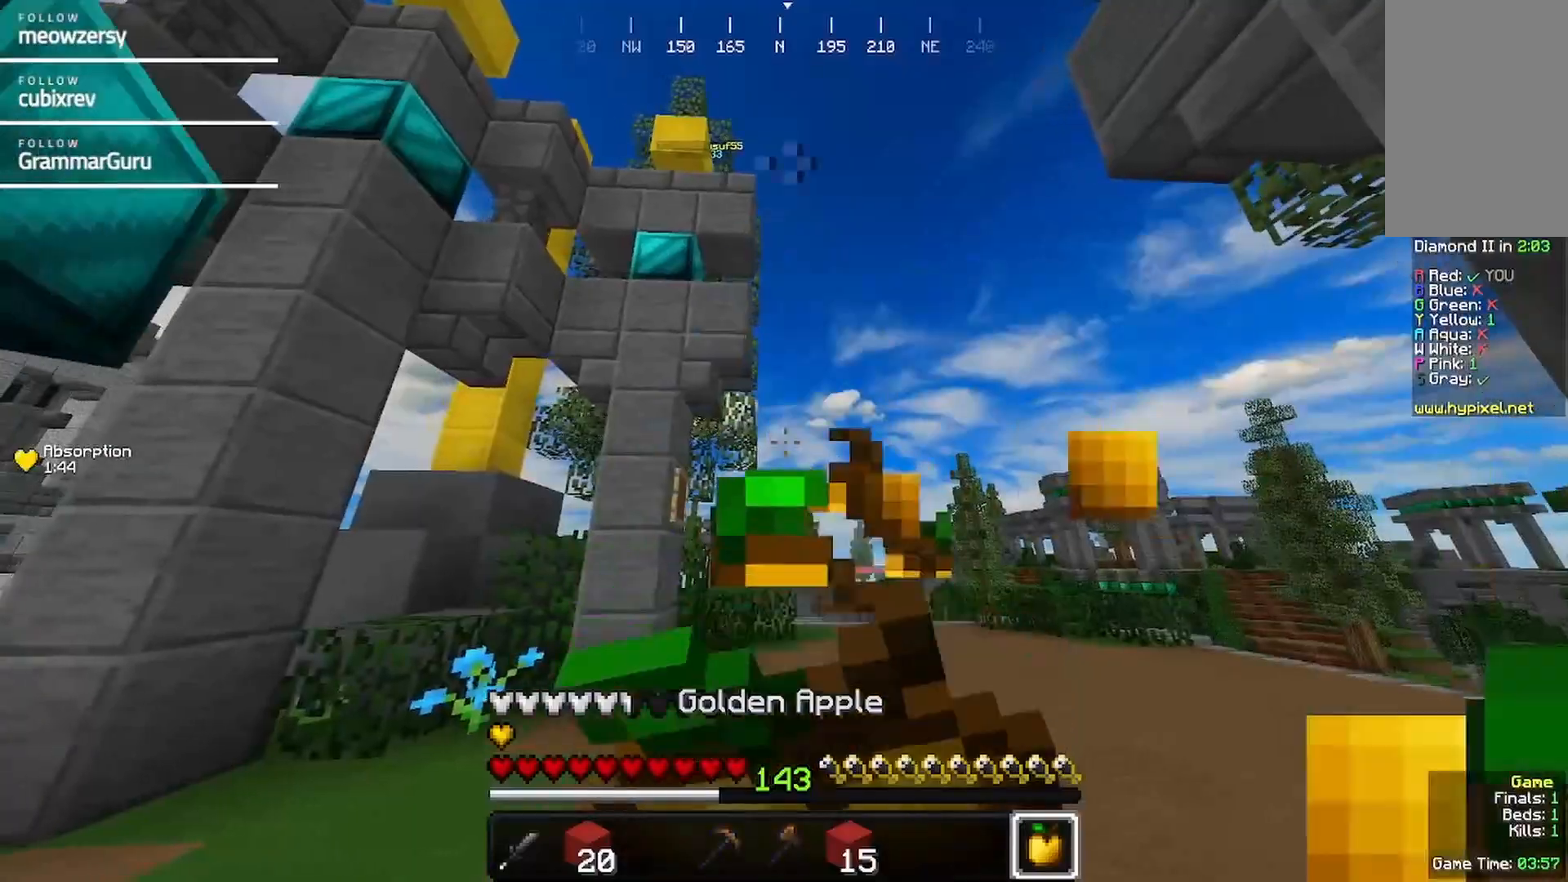
{"keys": ["d"], "mouse": [], "events": [[100, "a", "up"], [150, "d", "down"], [450, "mouse_right", "up"]]}
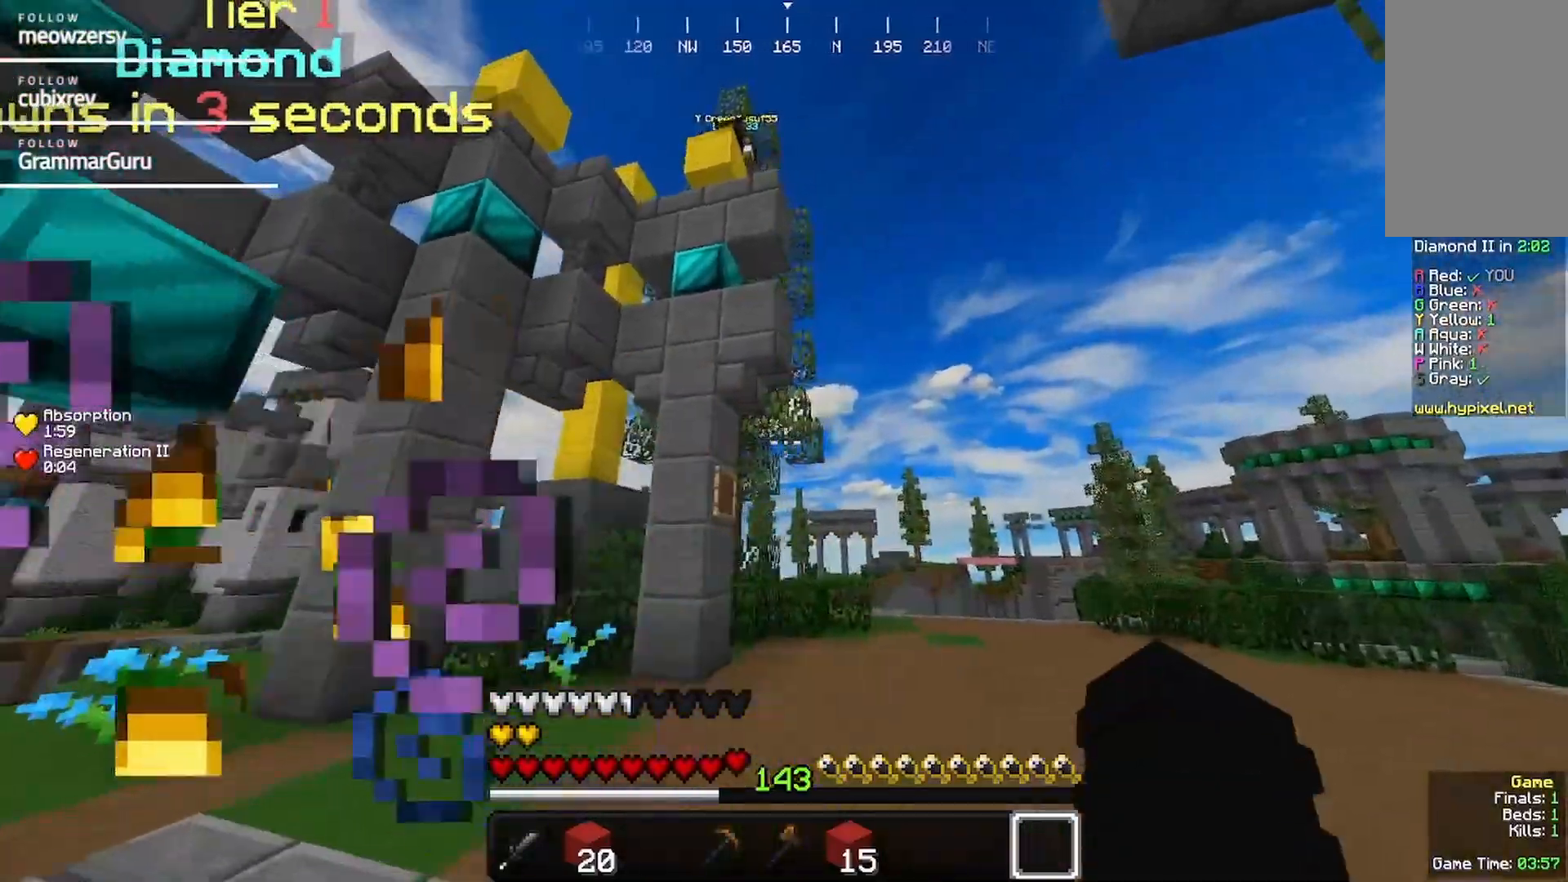
{"keys": ["a"], "mouse": [], "events": [[67, "d", "up"], [384, "a", "down"]]}
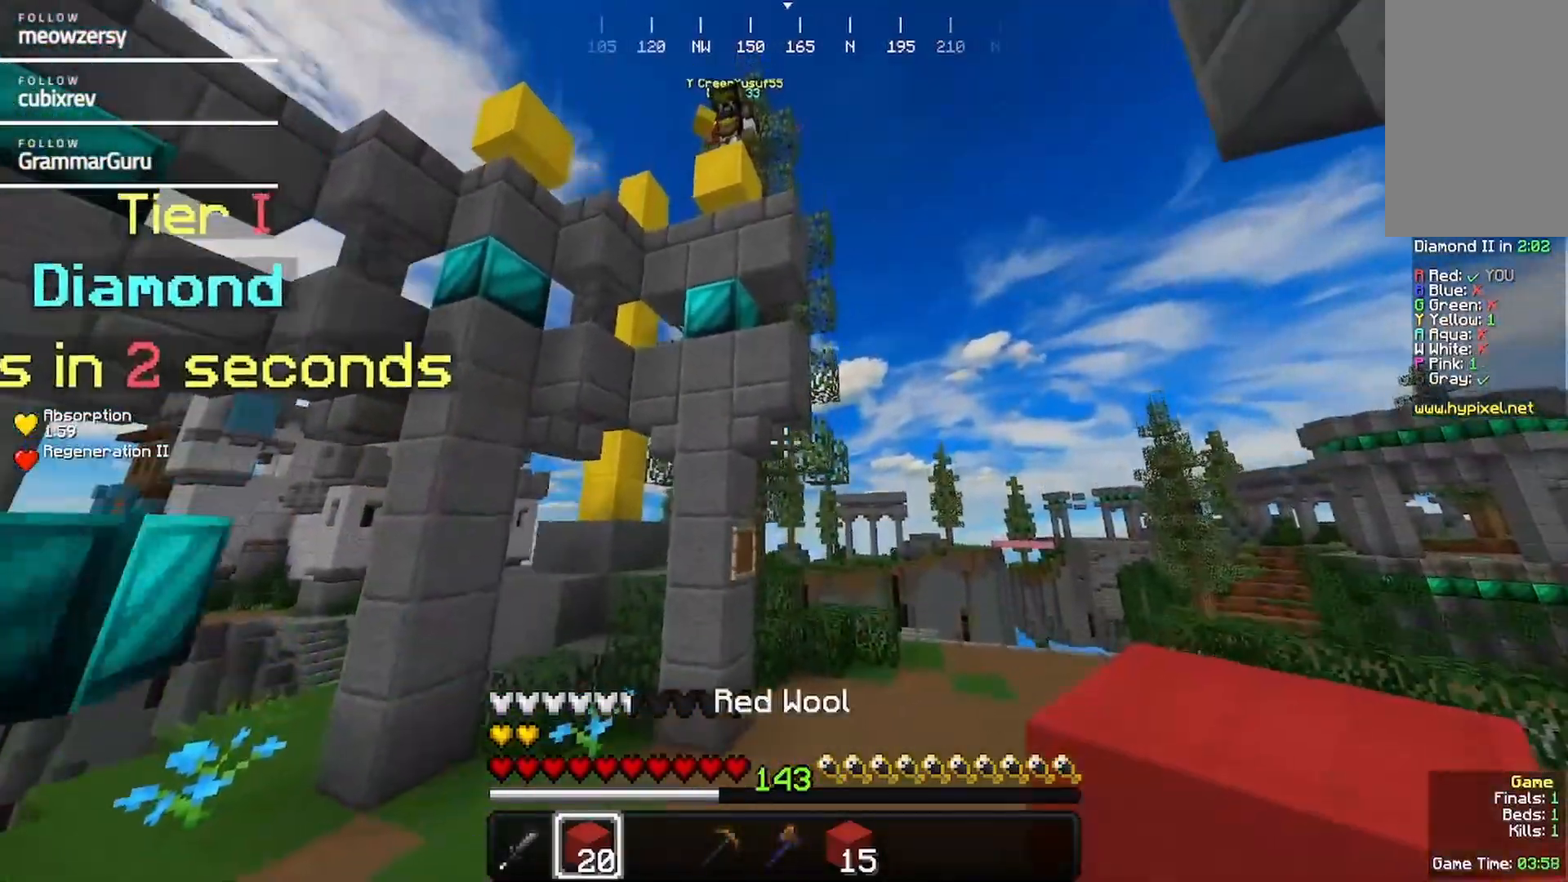
{"keys": ["d"], "mouse": [], "events": [[200, "a", "up"], [217, "d", "down"]]}
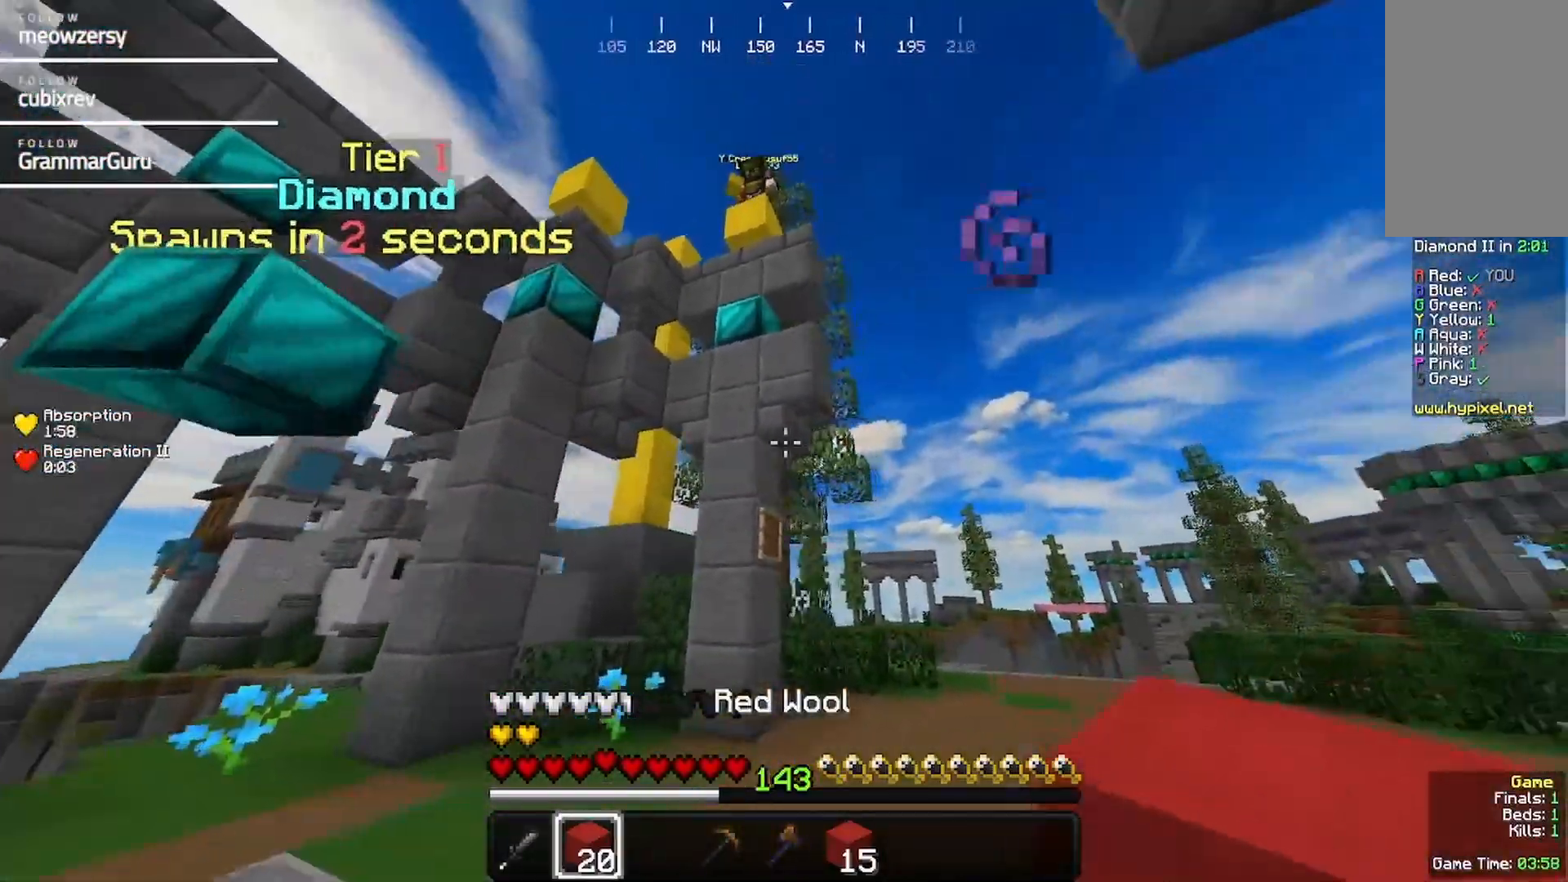
{"keys": [], "mouse": [], "events": [[84, "d", "up"]]}
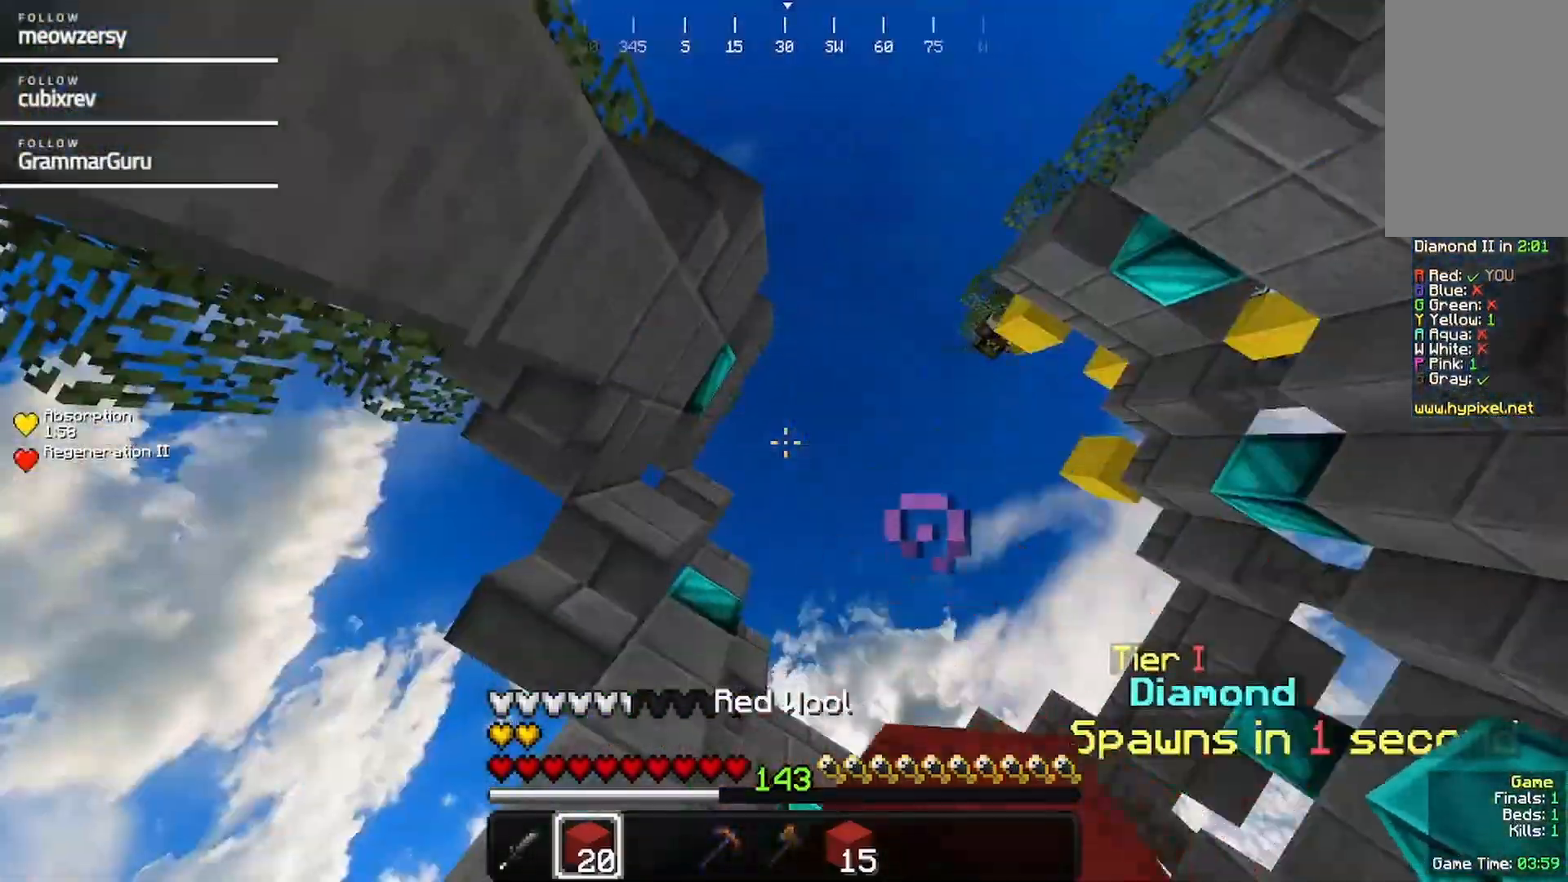
{"keys": ["a"], "mouse": [], "events": [[500, "a", "down"]]}
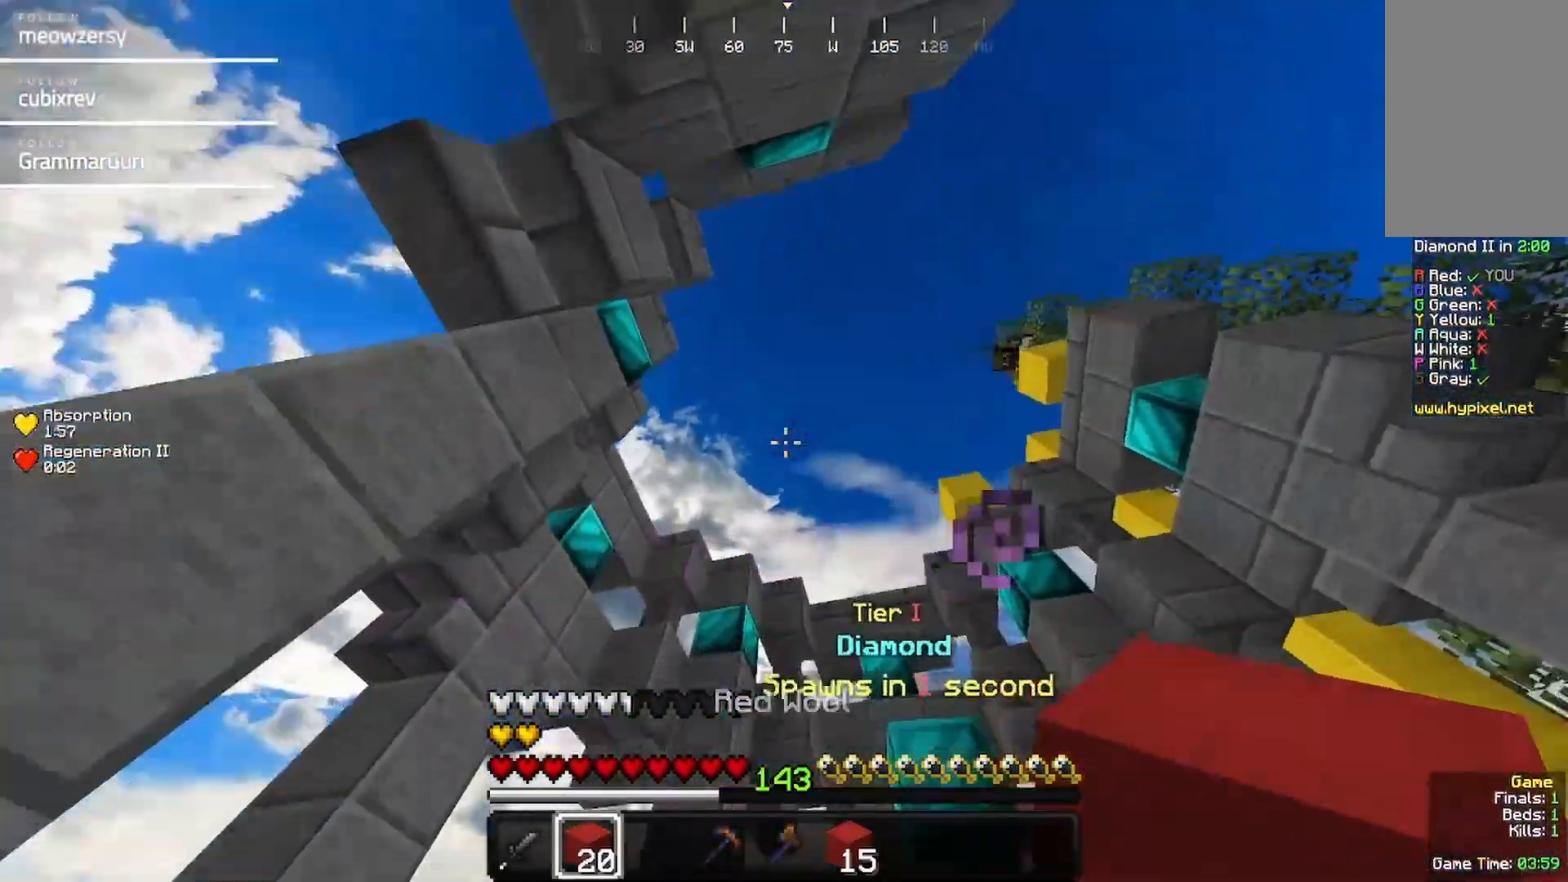
{"keys": ["a", "w"], "mouse": [], "events": [[167, "a", "up"], [167, "d", "down"], [267, "w", "down"], [434, "a", "down"], [434, "d", "up"]]}
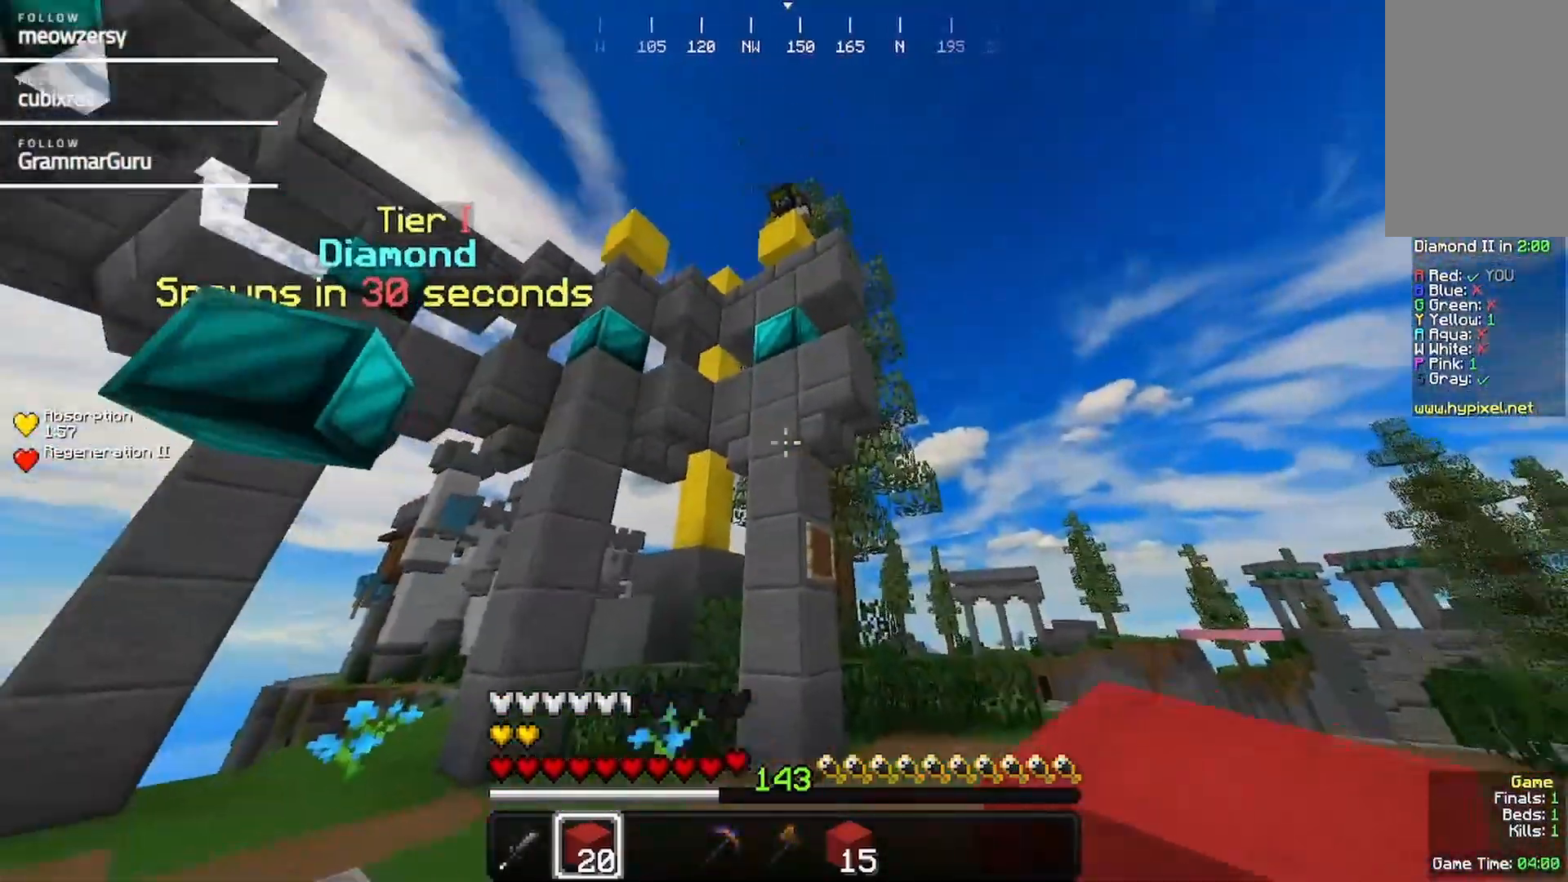
{"keys": [], "mouse": []}
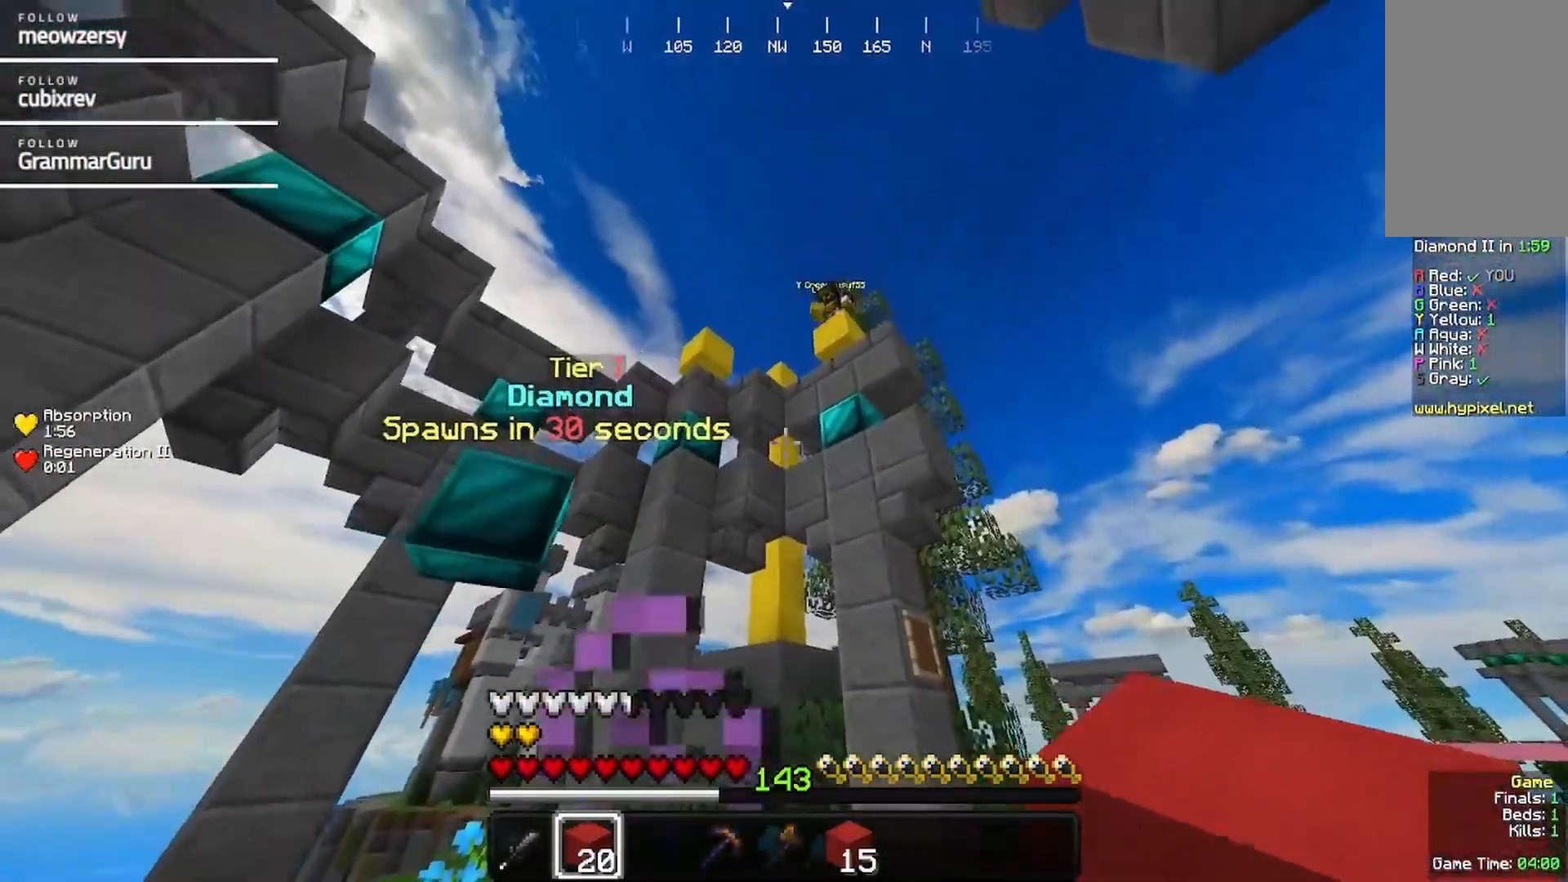
{"keys": ["a"], "mouse": [], "events": [[17, "a", "down"]]}
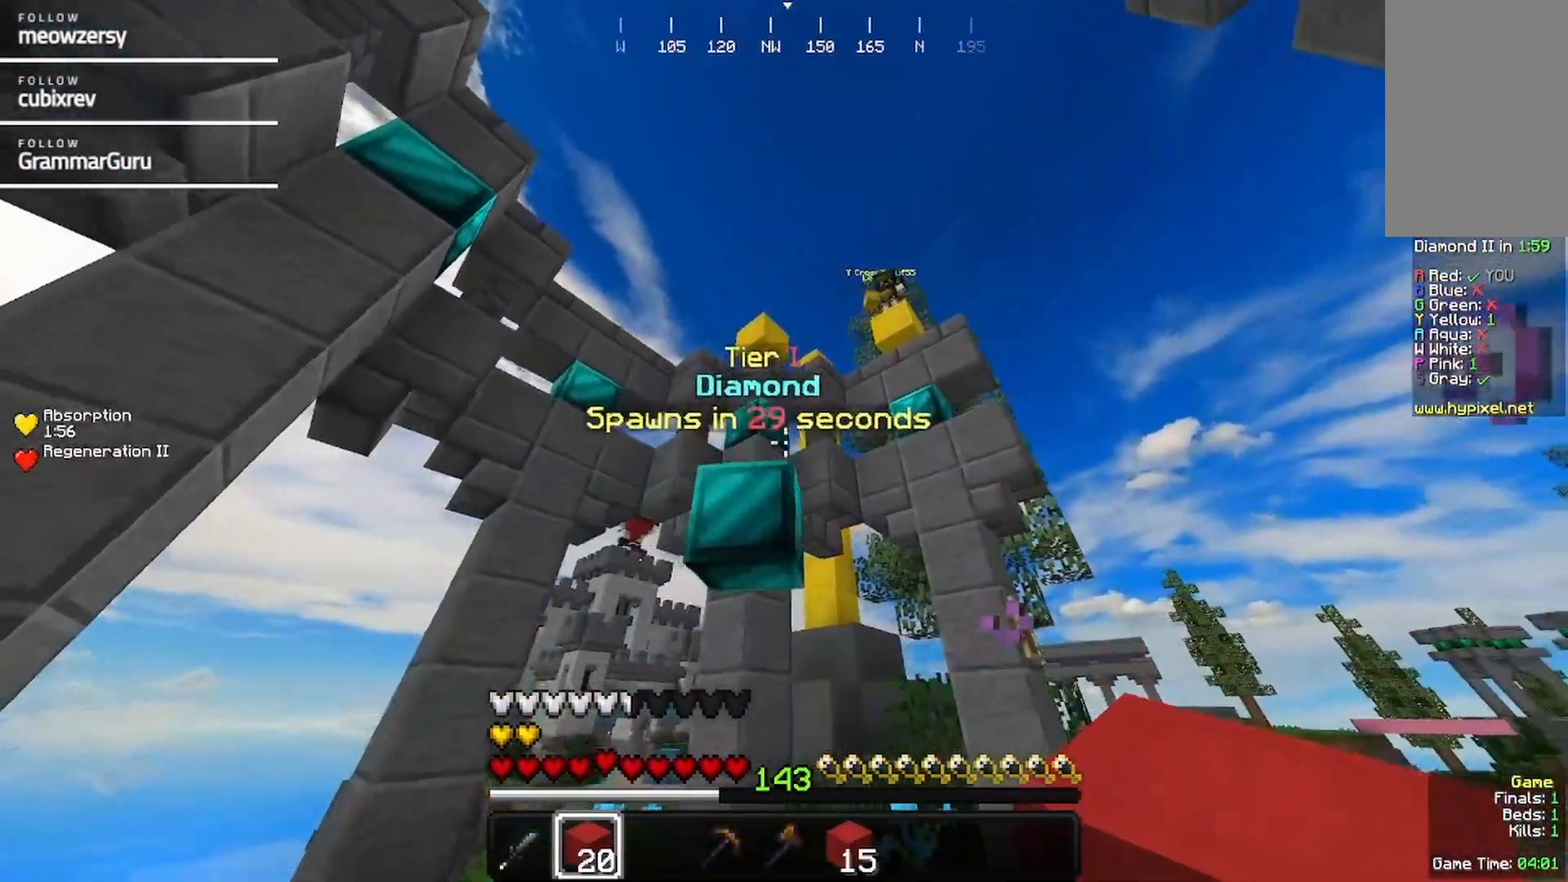
{"keys": ["s"], "mouse": ["right"], "events": [[34, "a", "up"], [250, "mouse_right", "down"], [367, "s", "down"]]}
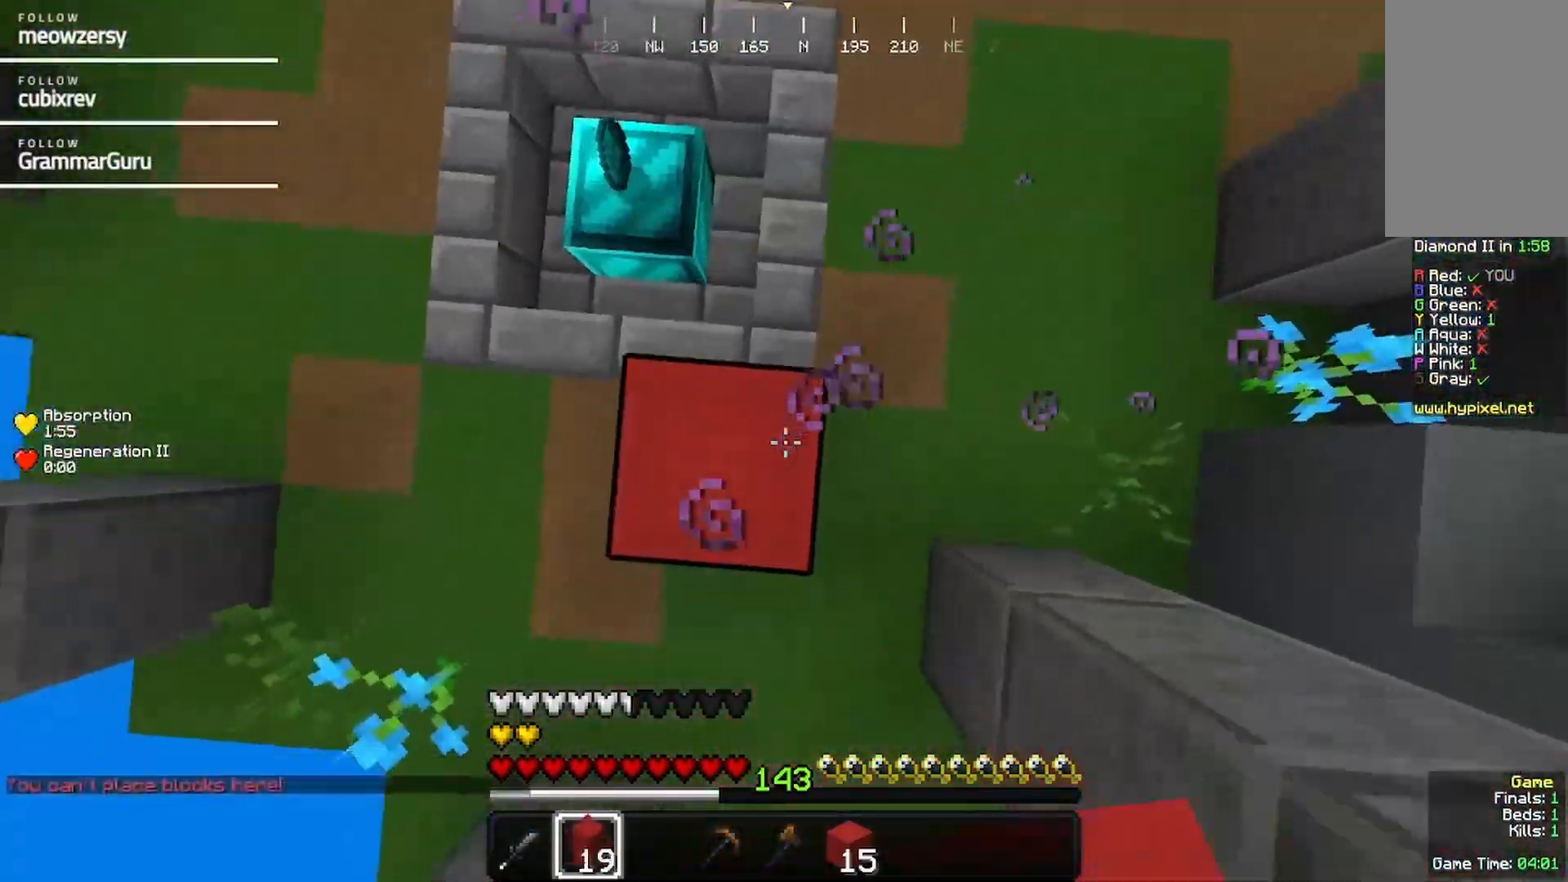
{"keys": [], "mouse": [], "events": [[17, "mouse_right", "up"], [67, "s", "up"], [117, "mouse_right", "down"], [217, "mouse_right", "up"]]}
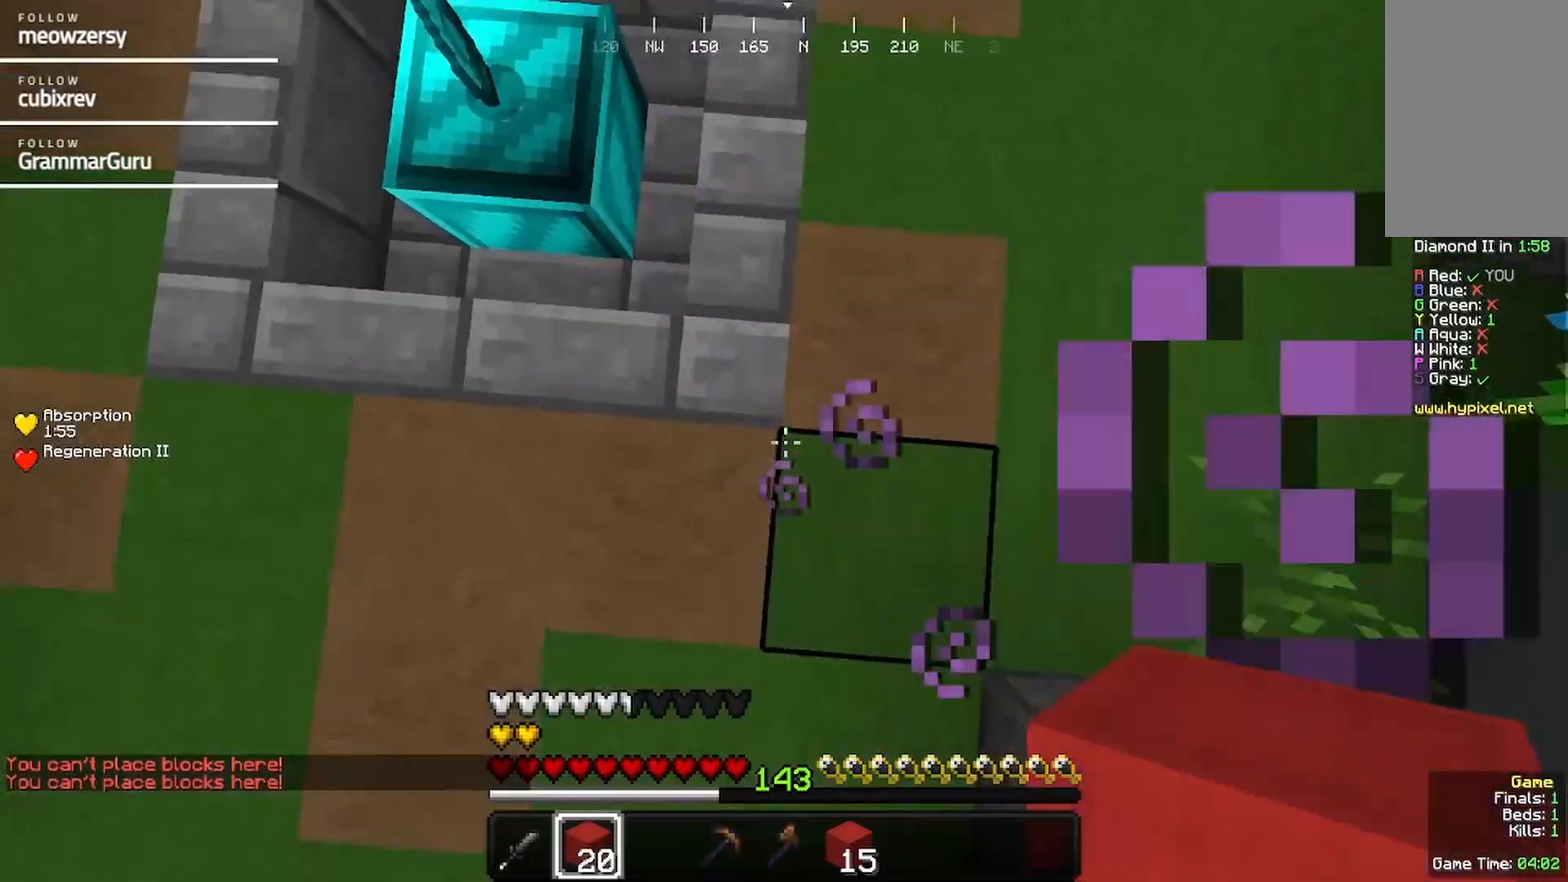
{"keys": ["d"], "mouse": [], "events": [[34, "d", "down"]]}
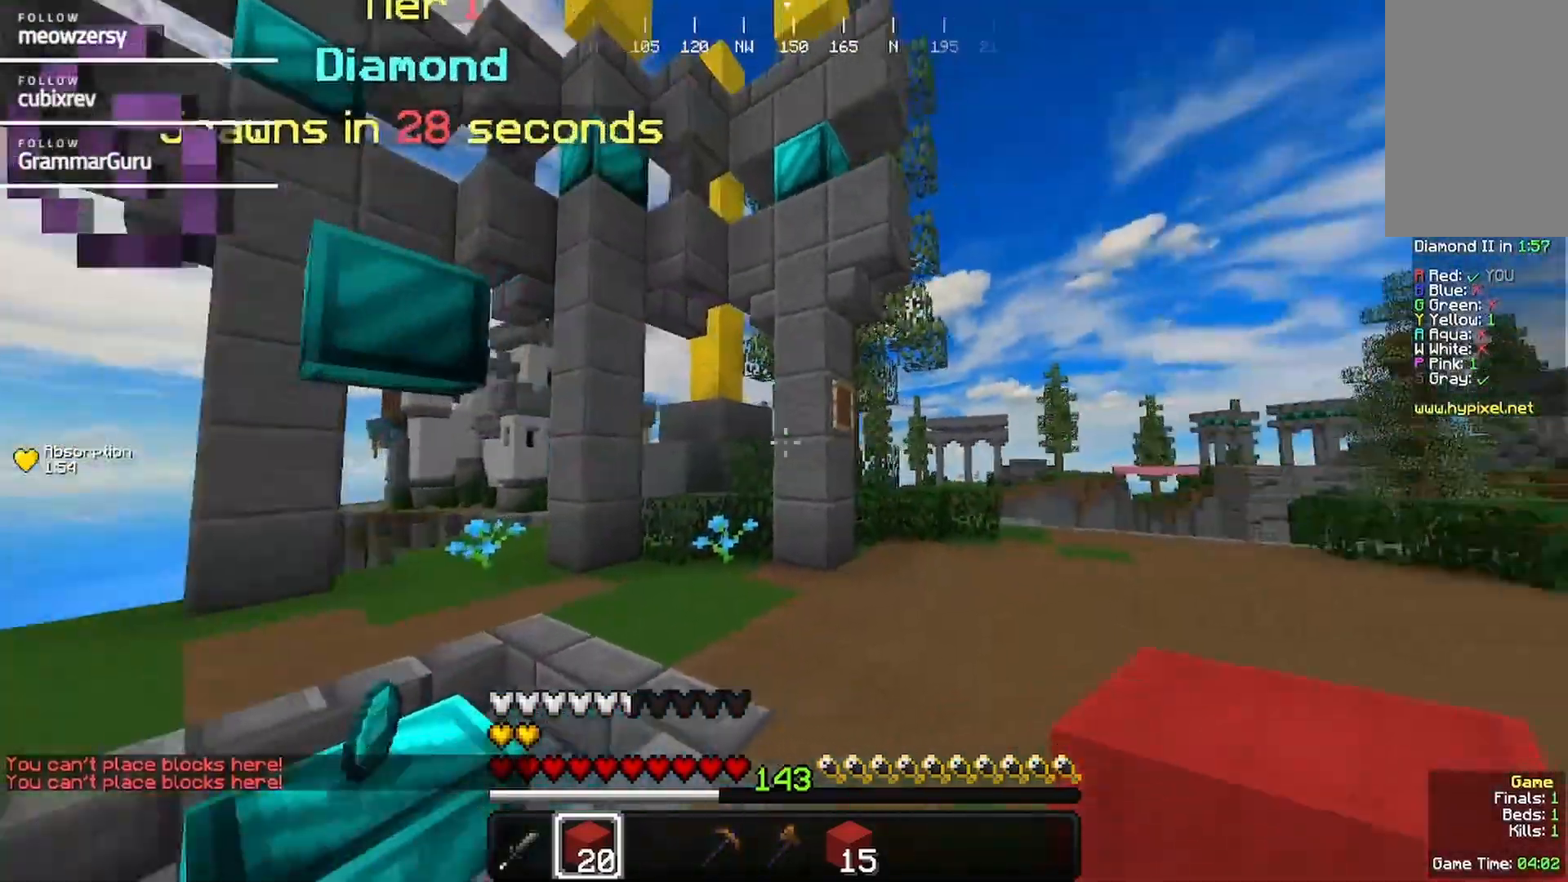
{"keys": ["w"], "mouse": [], "events": [[67, "w", "down"], [217, "d", "up"], [267, "a", "down"], [484, "a", "up"]]}
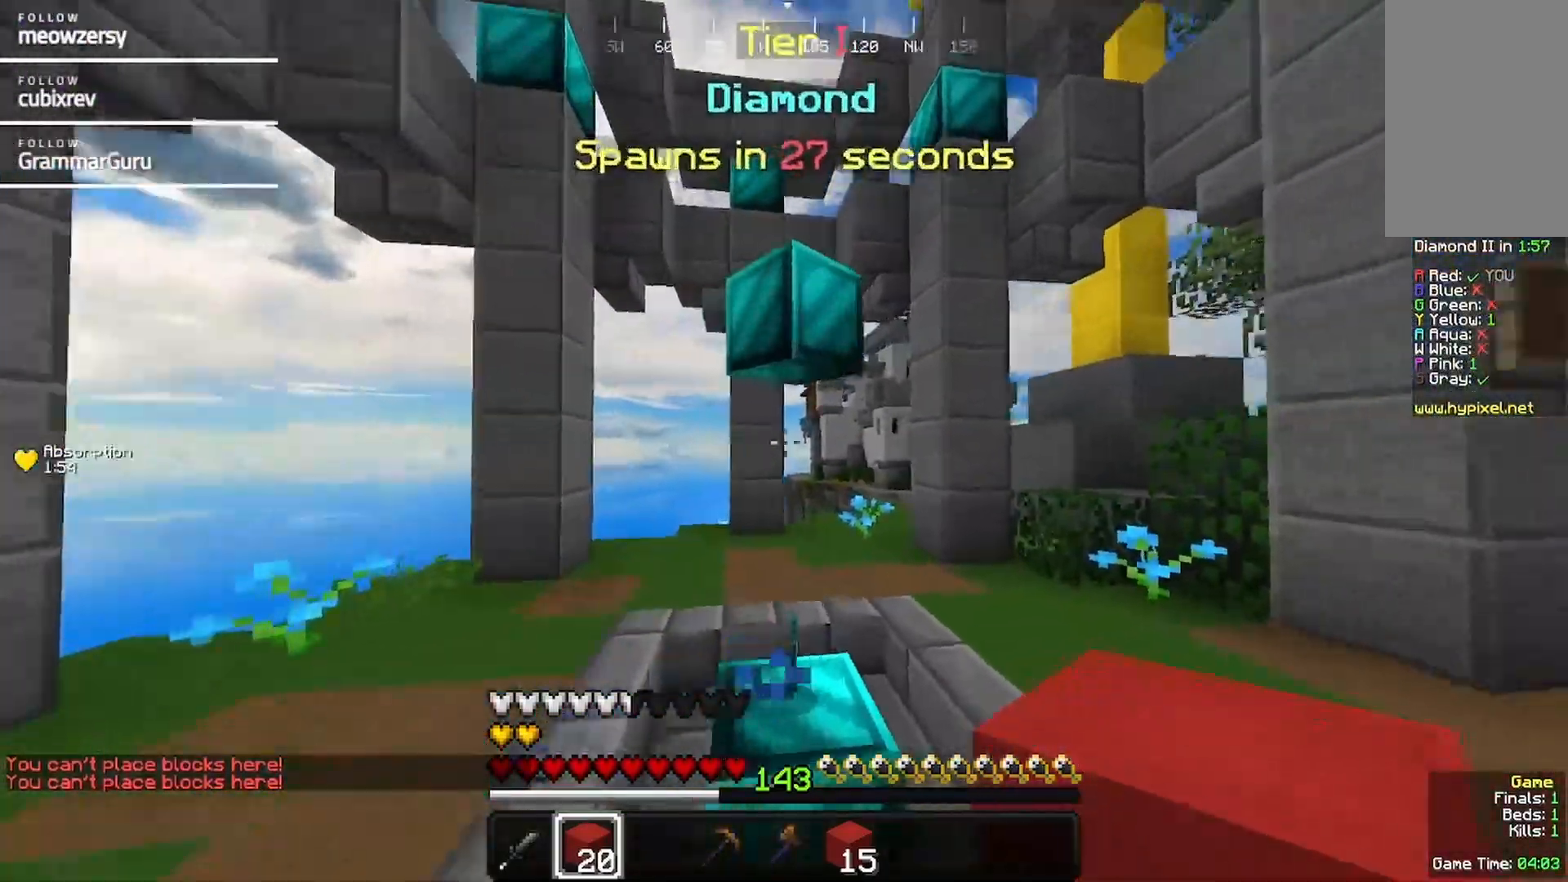
{"keys": ["a", "w"], "mouse": [], "events": [[450, "a", "down"]]}
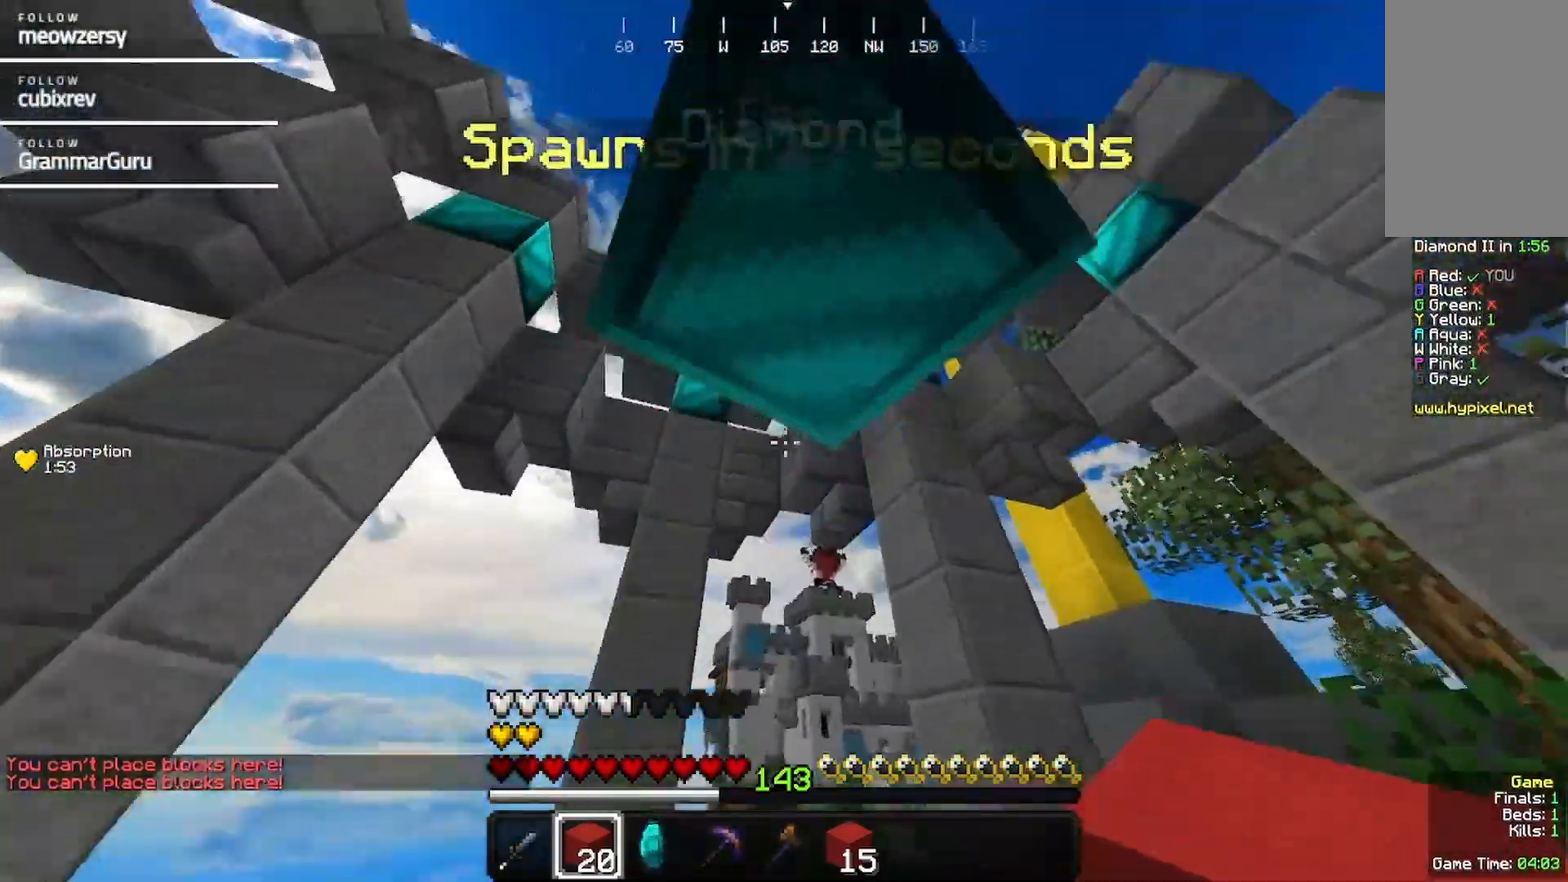
{"keys": ["d", "s"], "mouse": [], "events": [[50, "w", "up"], [100, "s", "down"], [200, "a", "up"], [467, "d", "down"]]}
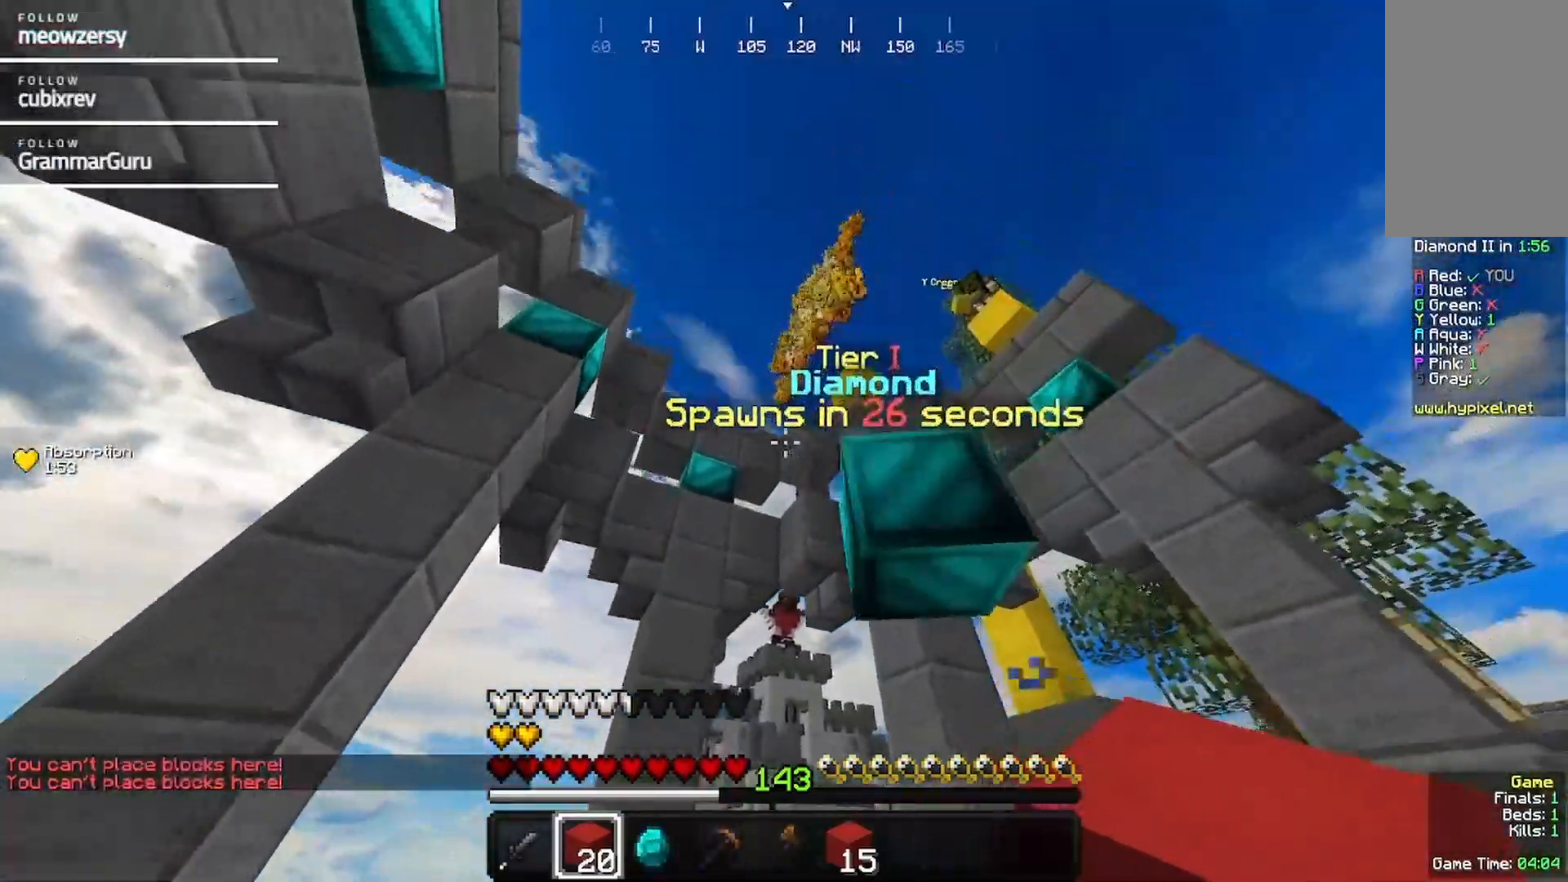
{"keys": ["d"], "mouse": [], "events": [[500, "s", "up"]]}
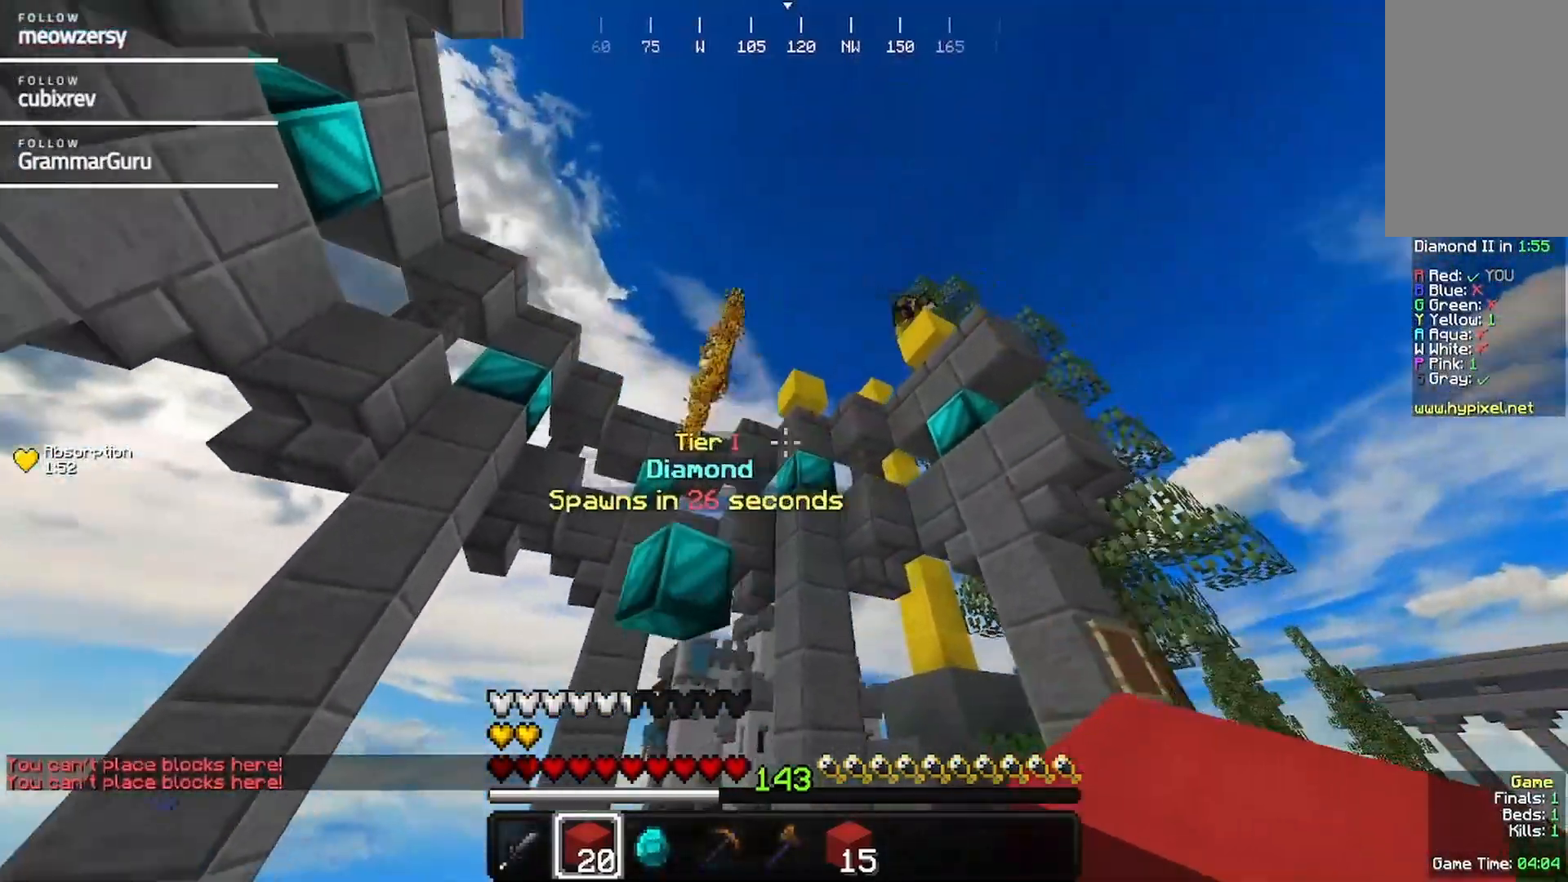
{"keys": ["a"], "mouse": [], "events": [[317, "d", "up"], [467, "a", "down"]]}
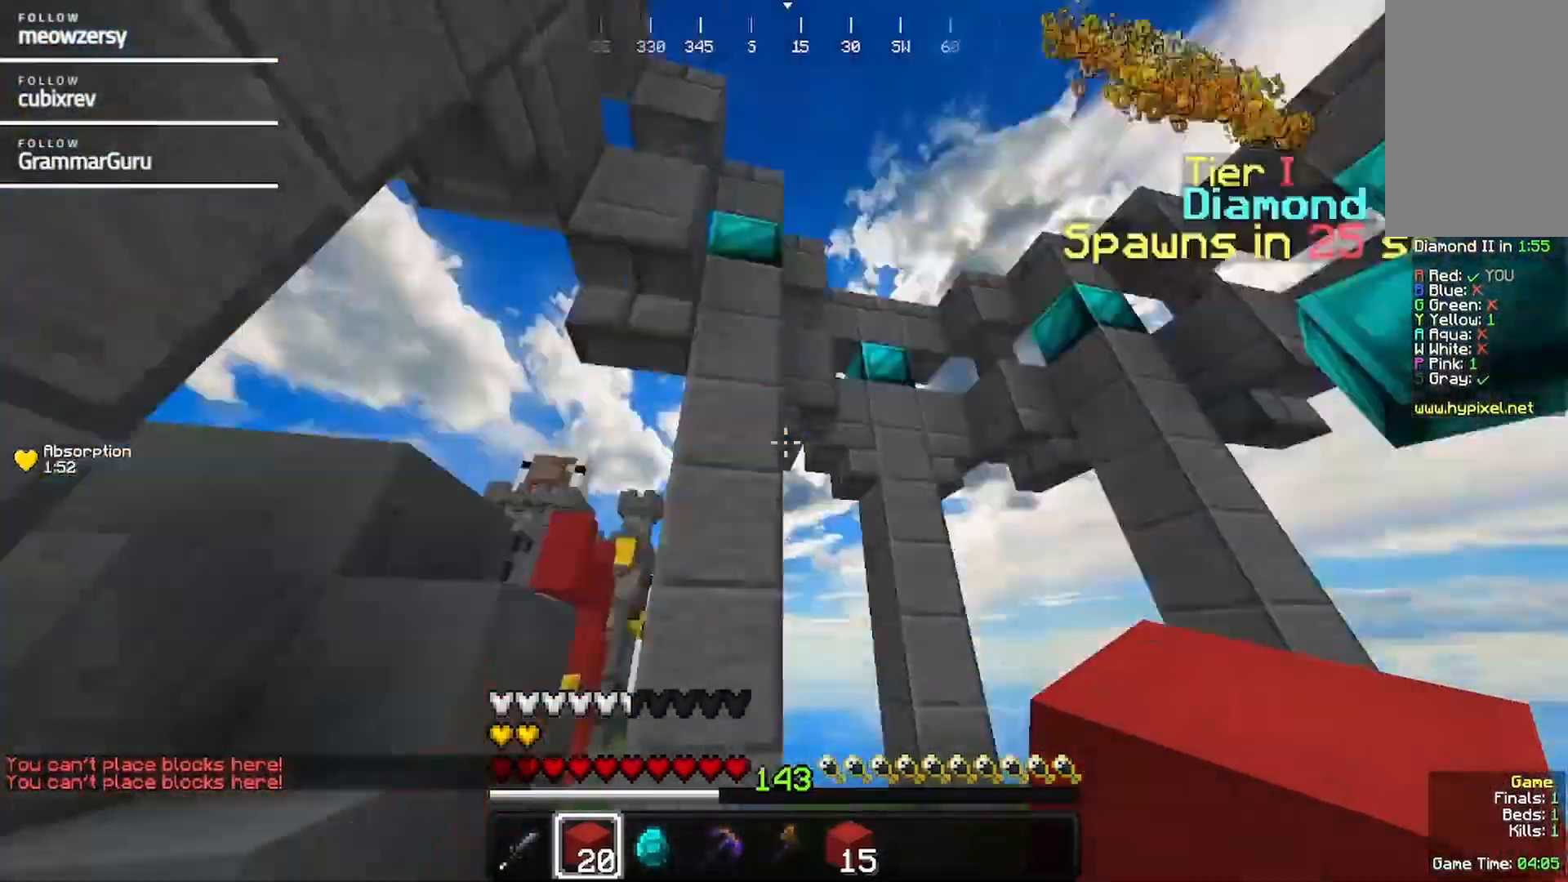
{"keys": ["a", "w"], "mouse": [], "events": [[184, "w", "down"], [234, "a", "up"], [500, "a", "down"]]}
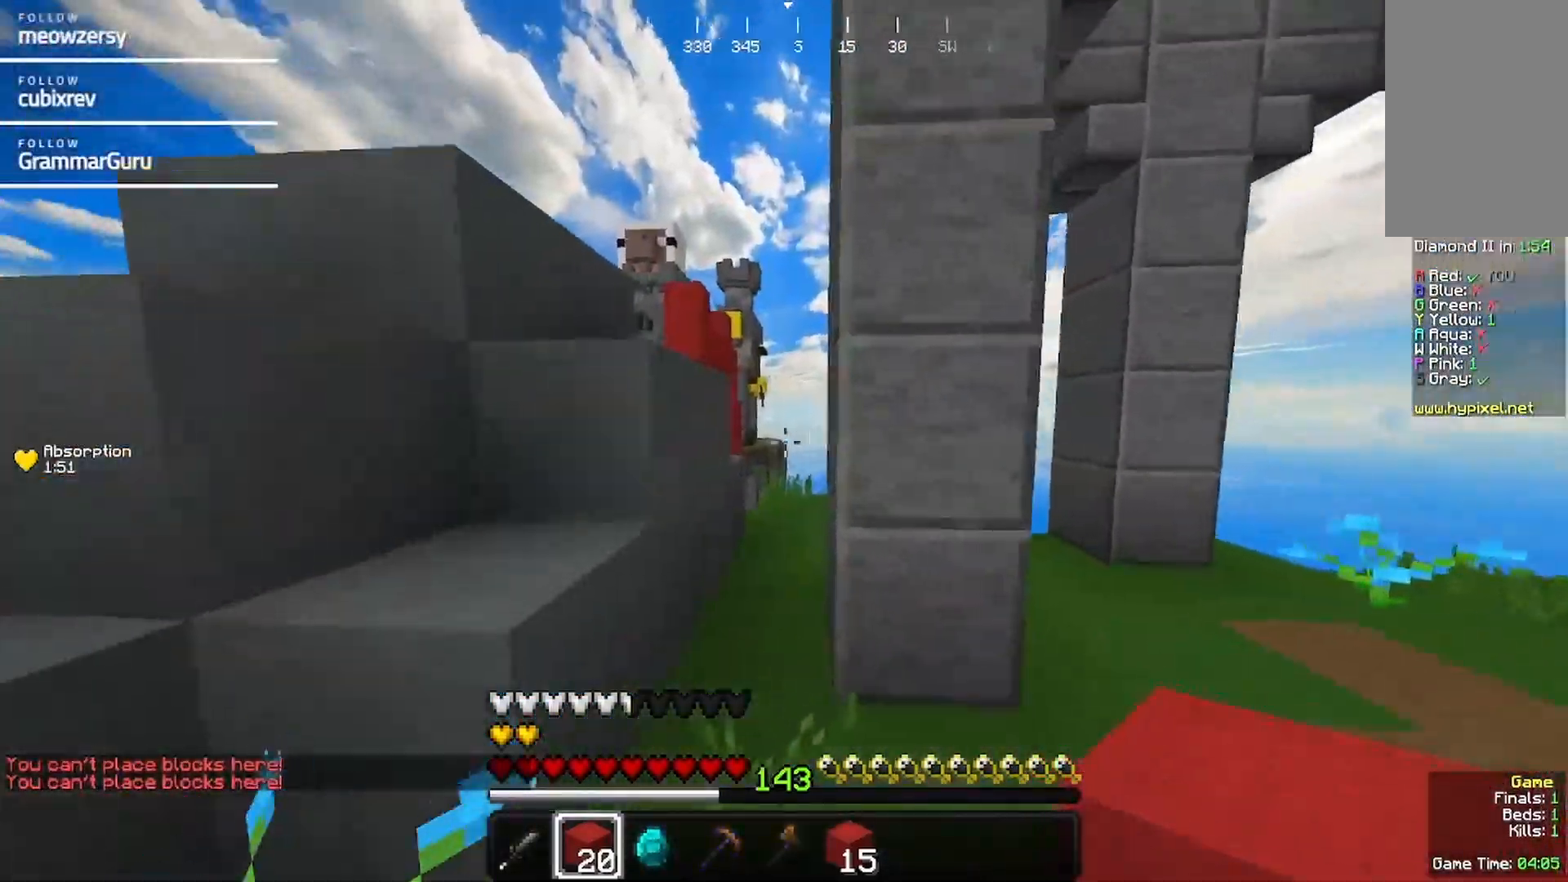
{"keys": ["a", "w"], "mouse": [], "events": []}